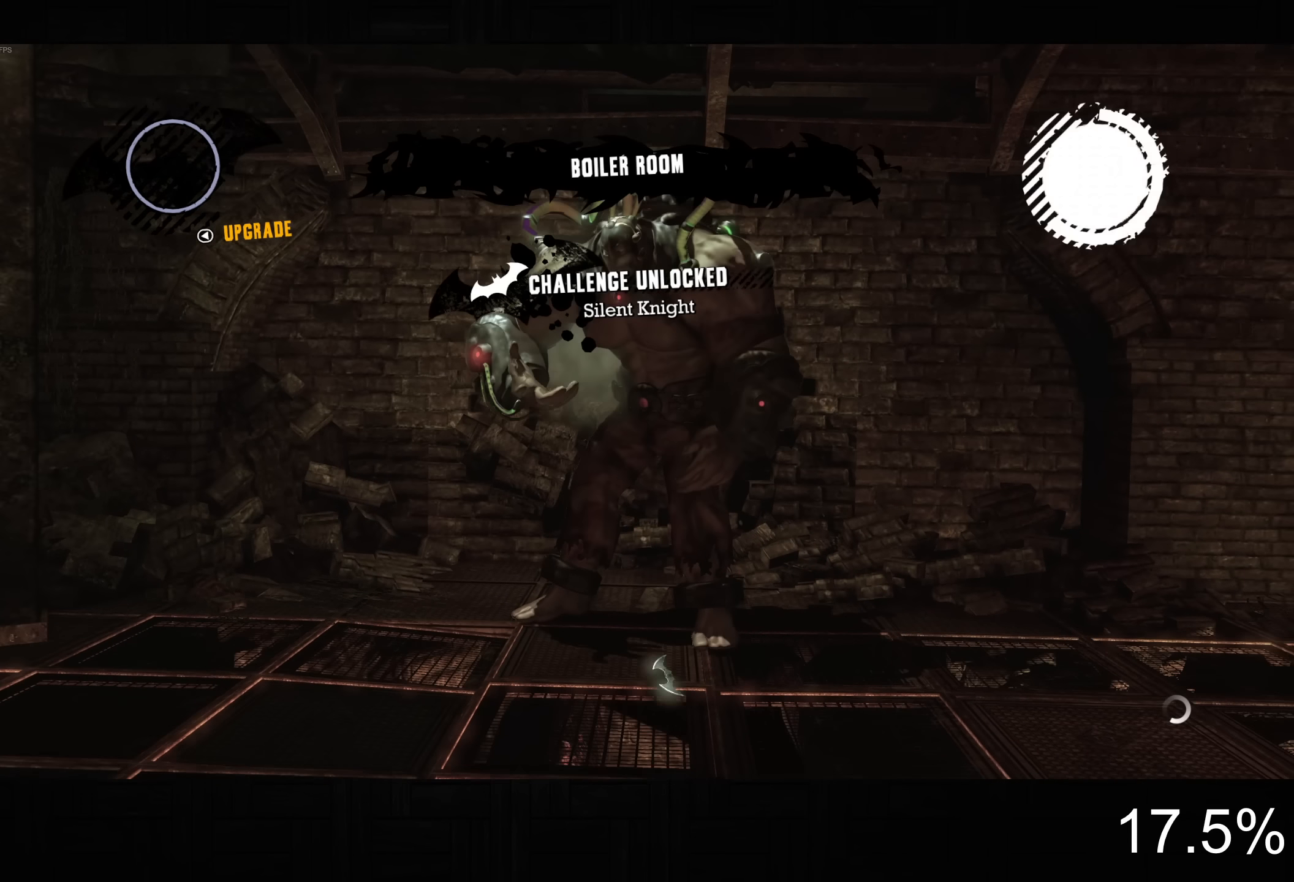
Gameplay with a controller (PlayStation layout); each line is a JSON object with the inputs held at the frame after it. "button_events" lists button changes between this image and that frame as [ms after this image, input, new state], when the widget could be followed in between (sticks are given only as held states).
{"buttons": [], "left_stick": "center", "right_stick": "center", "button_events": [[300, "L2", "up"], [350, "L2", "down"], [467, "L2", "up"]]}
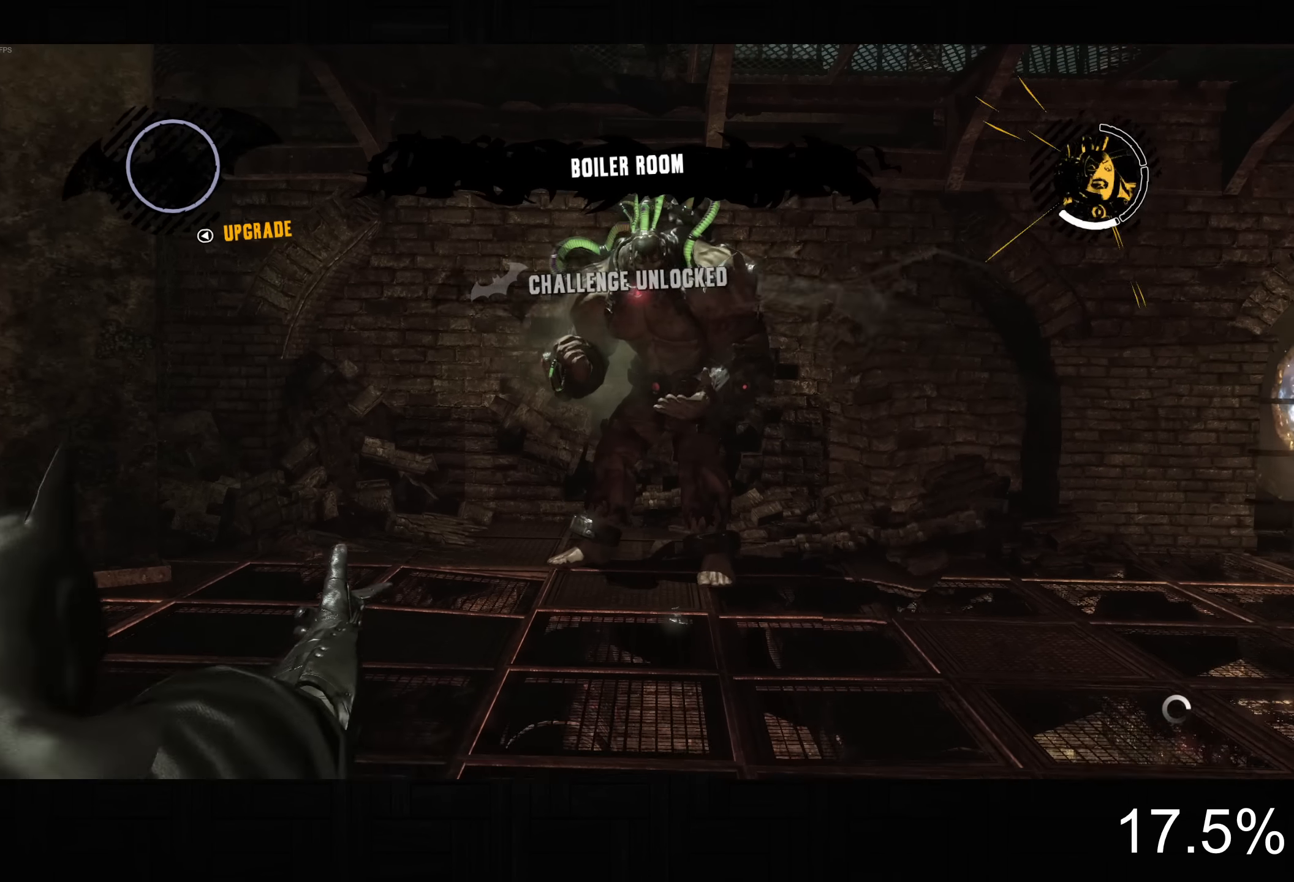
{"buttons": ["L2"], "left_stick": "center", "right_stick": "center", "button_events": [[17, "L2", "down"], [167, "L2", "up"], [217, "L2", "down"]]}
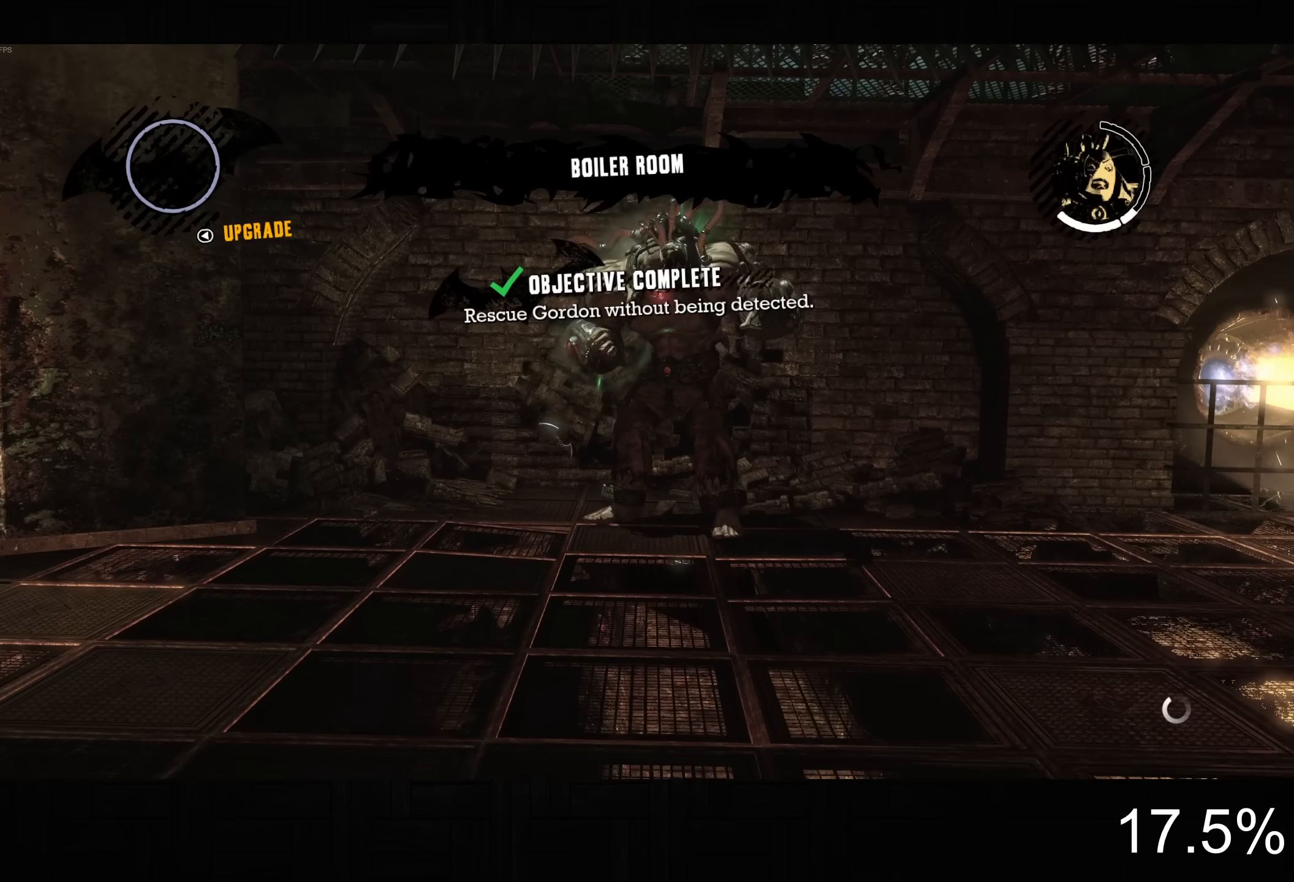
{"buttons": [], "left_stick": "center", "right_stick": "center", "button_events": [[417, "L2", "up"]]}
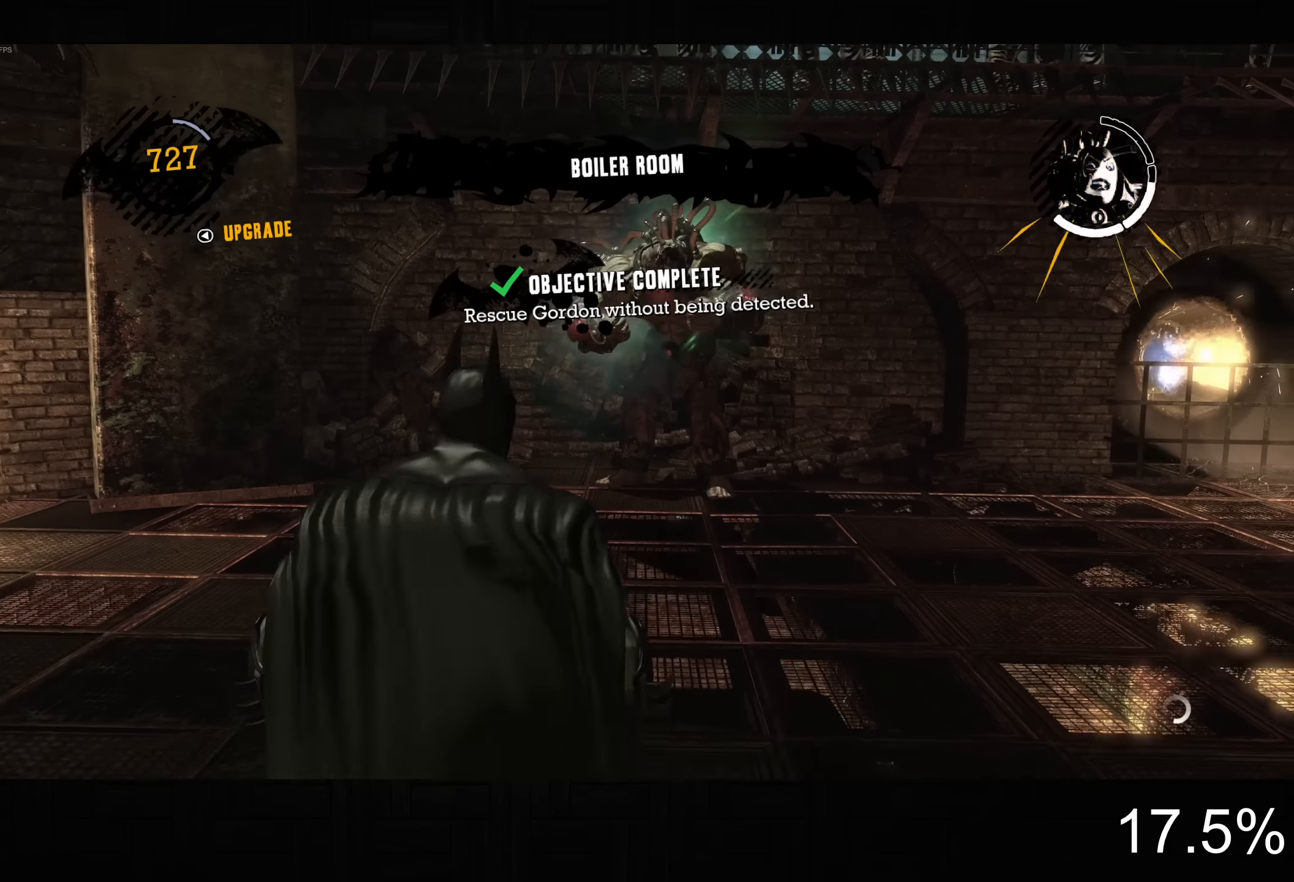
{"buttons": [], "left_stick": "center", "right_stick": "center", "button_events": [[50, "L2", "down"], [133, "L2", "up"]]}
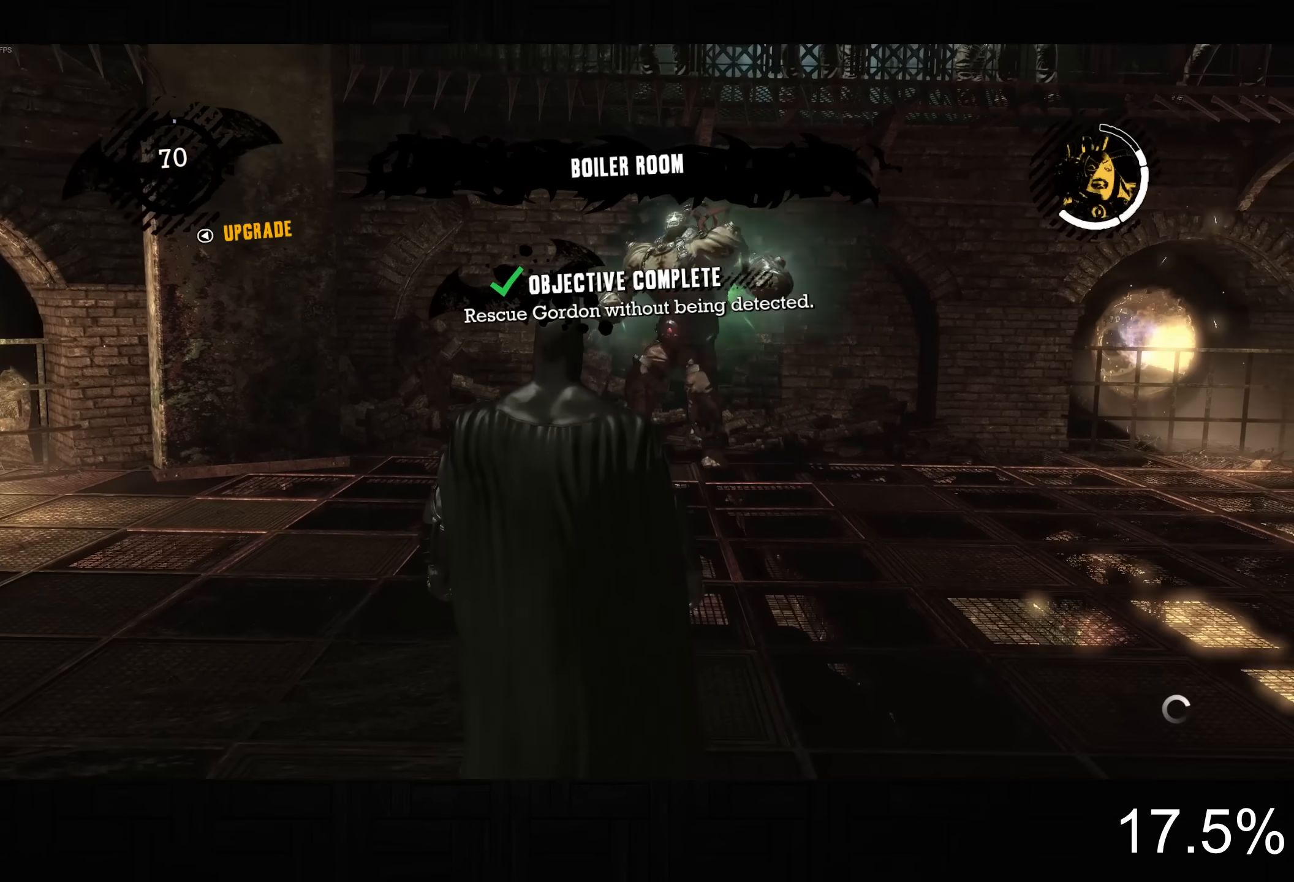
{"buttons": [], "left_stick": "down", "right_stick": "center", "button_events": []}
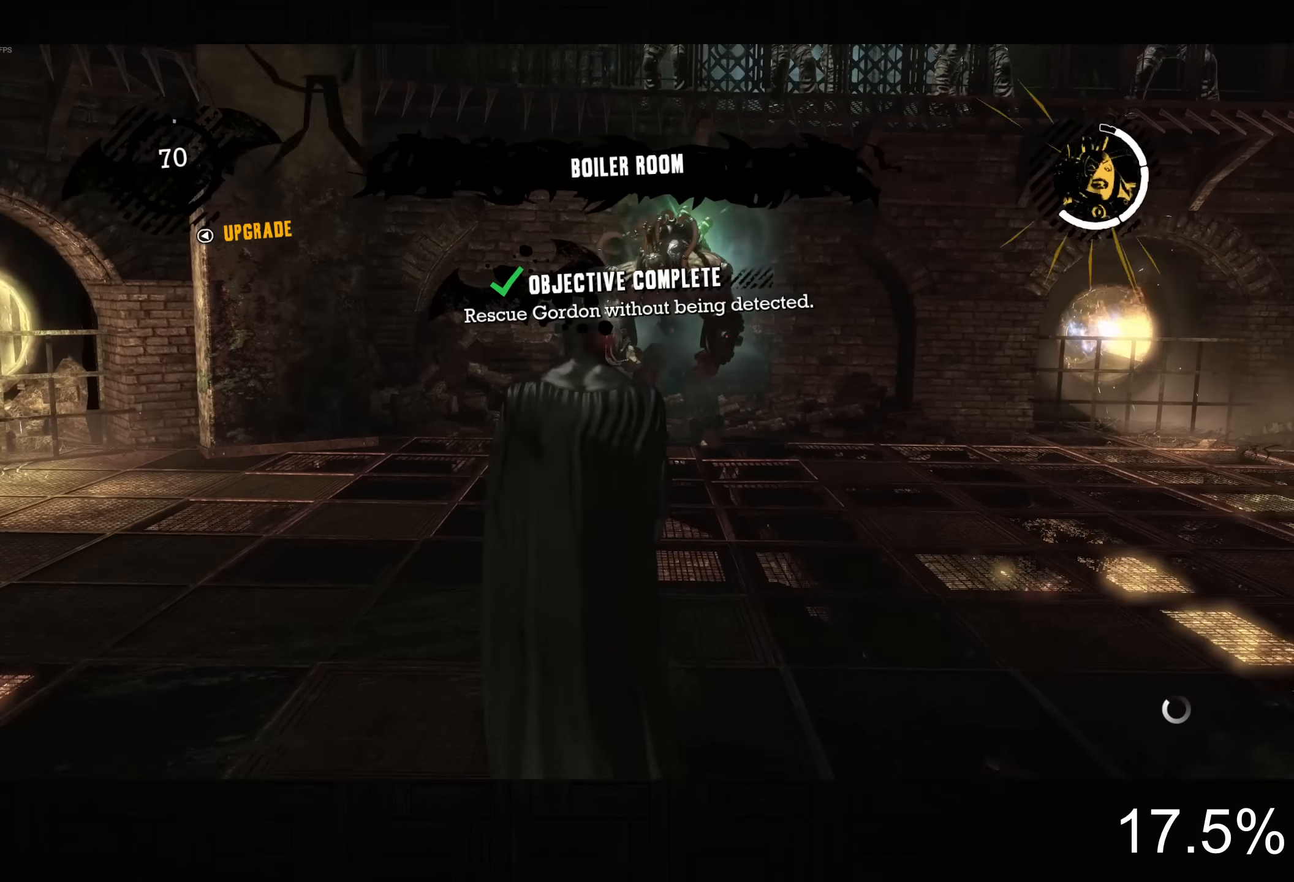
{"buttons": ["CROSS"], "left_stick": "down", "right_stick": "center", "button_events": [[33, "CROSS", "down"]]}
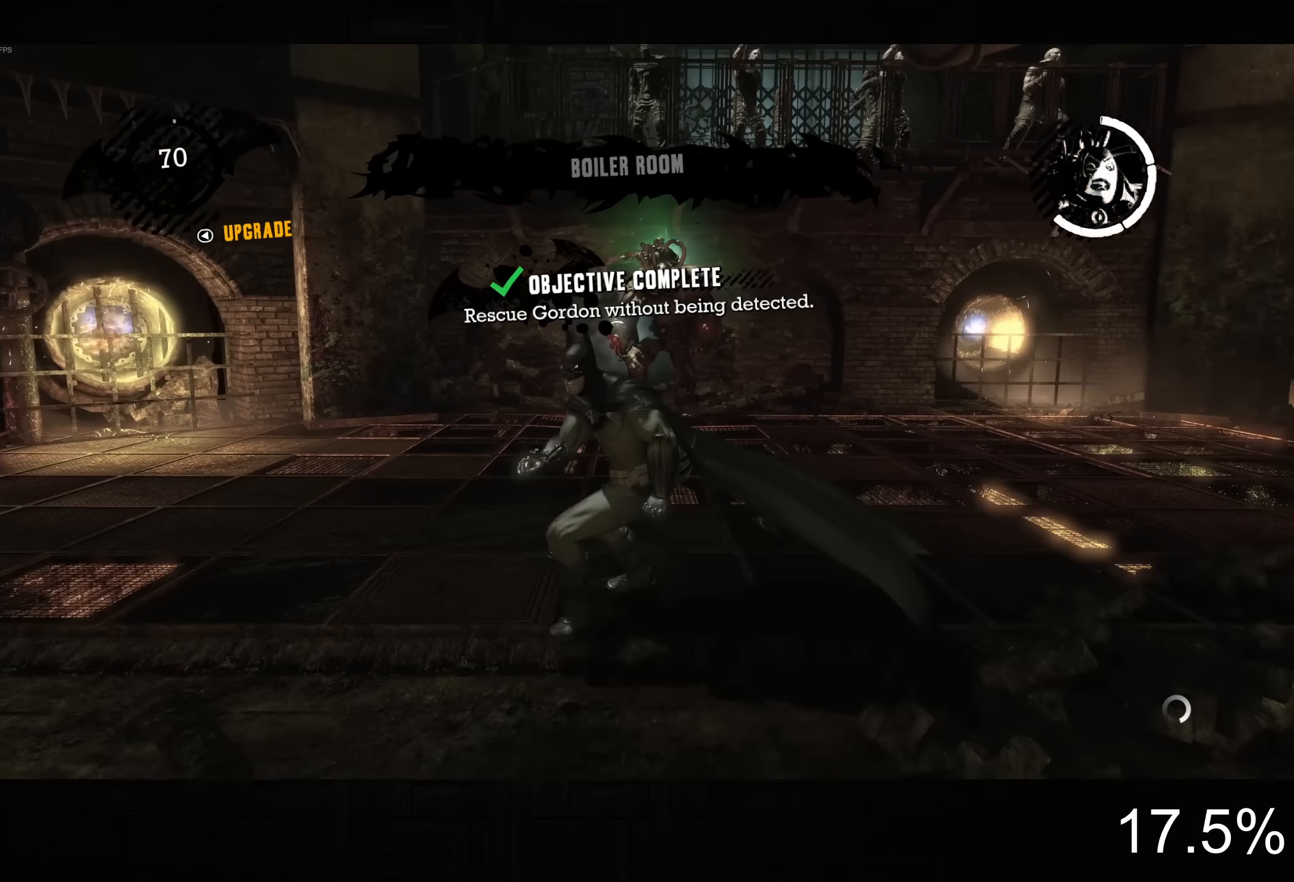
{"buttons": ["CROSS"], "left_stick": "down", "right_stick": "center", "button_events": []}
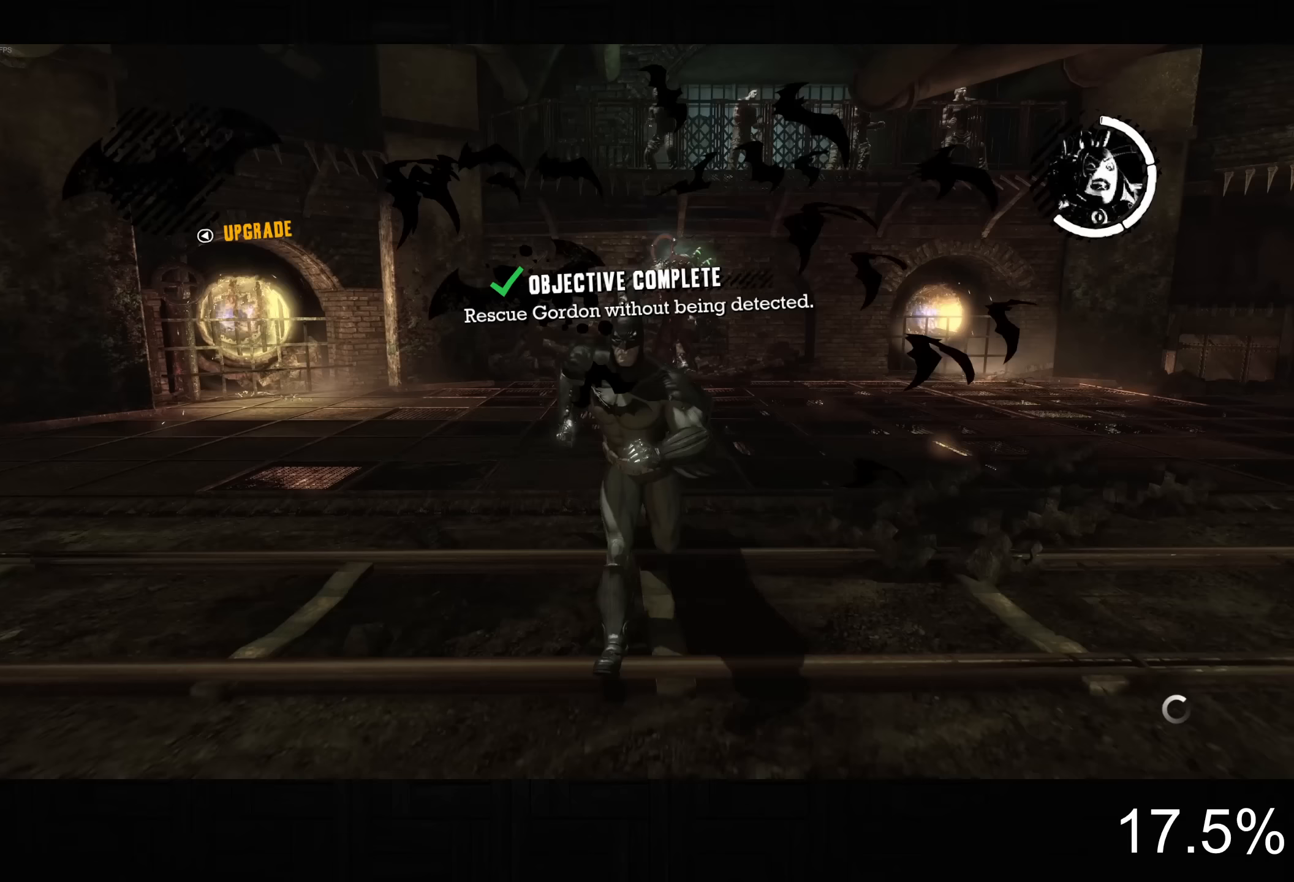
{"buttons": ["CROSS"], "left_stick": "down-left", "right_stick": "down-right", "button_events": []}
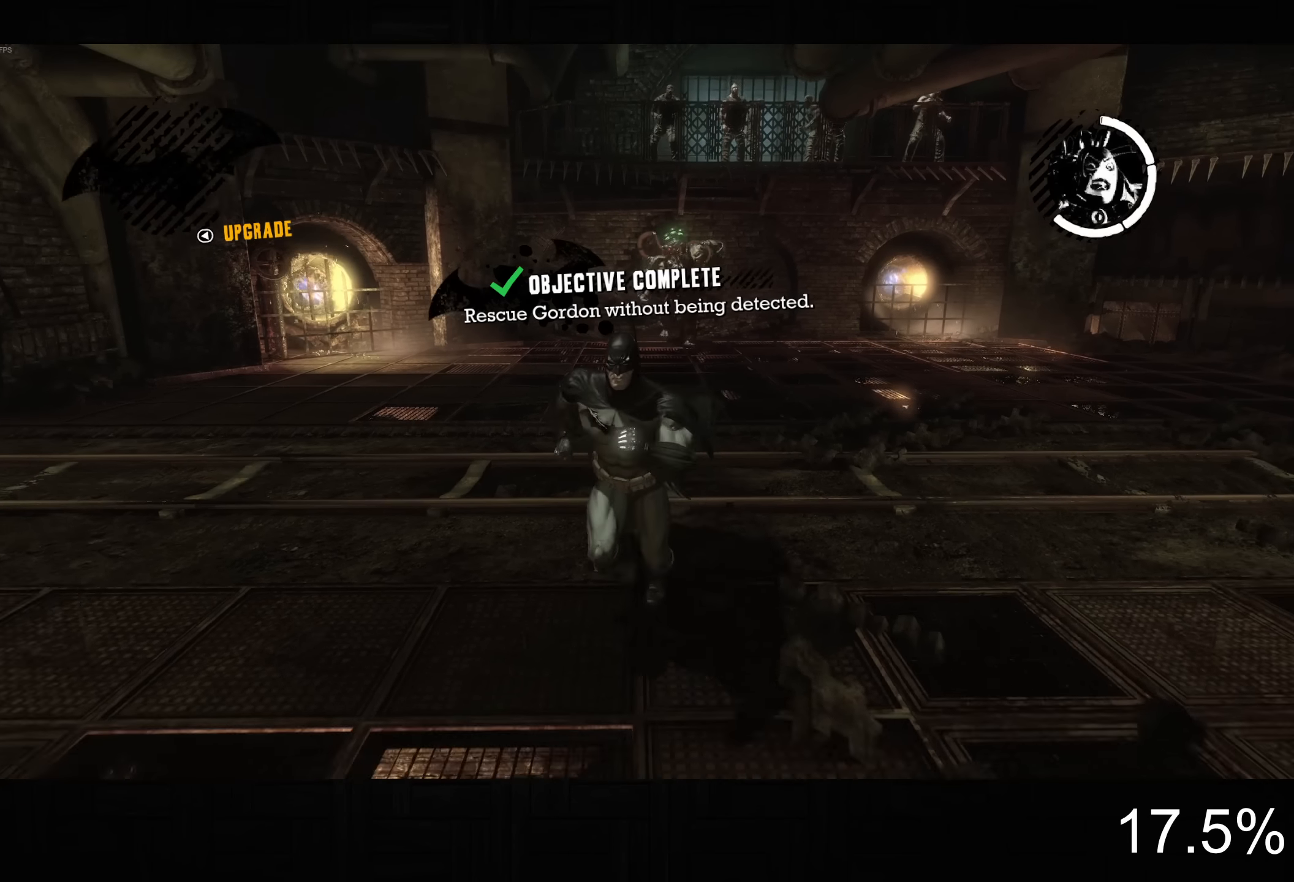
{"buttons": ["CROSS"], "left_stick": "down", "right_stick": "center", "button_events": []}
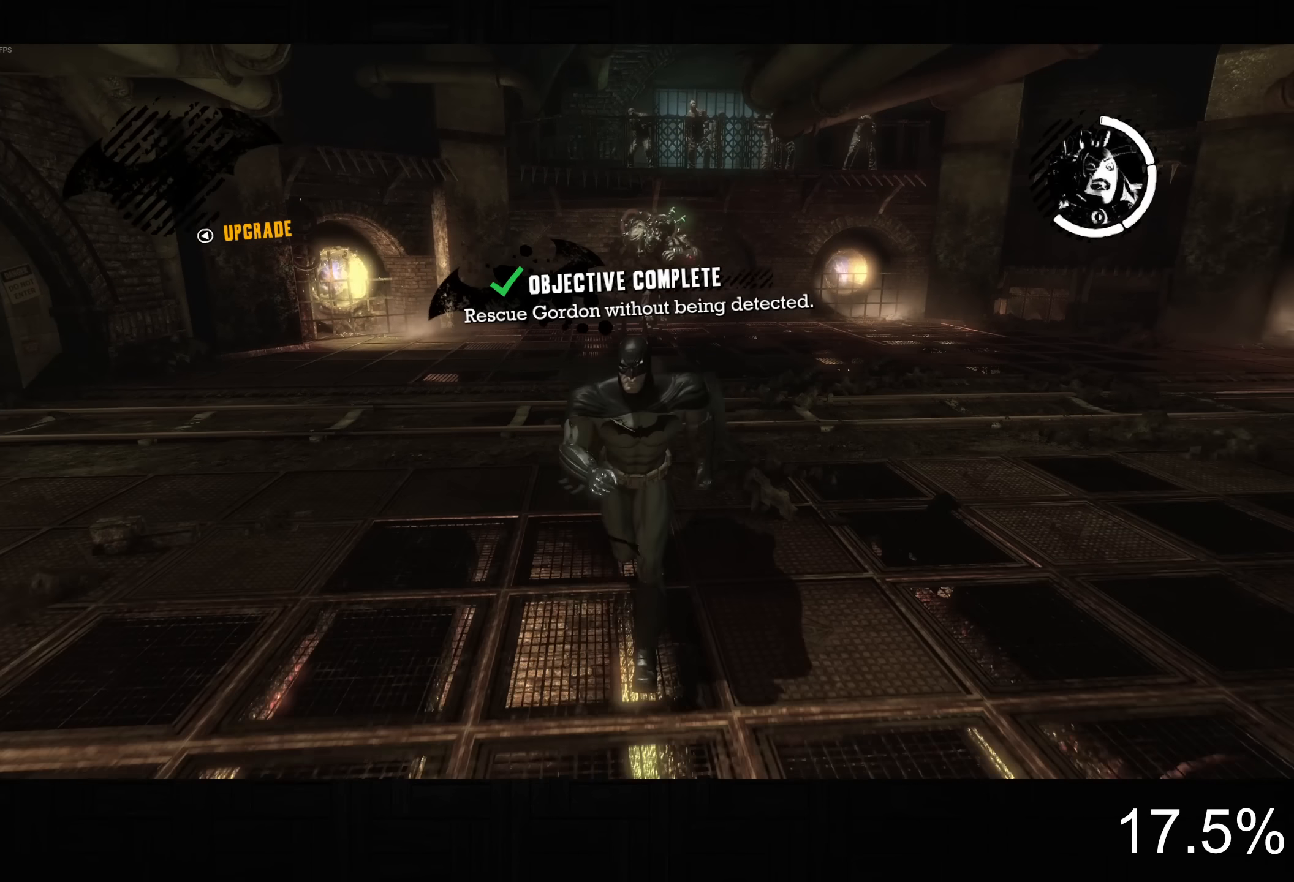
{"buttons": ["CROSS"], "left_stick": "down", "right_stick": "down", "button_events": []}
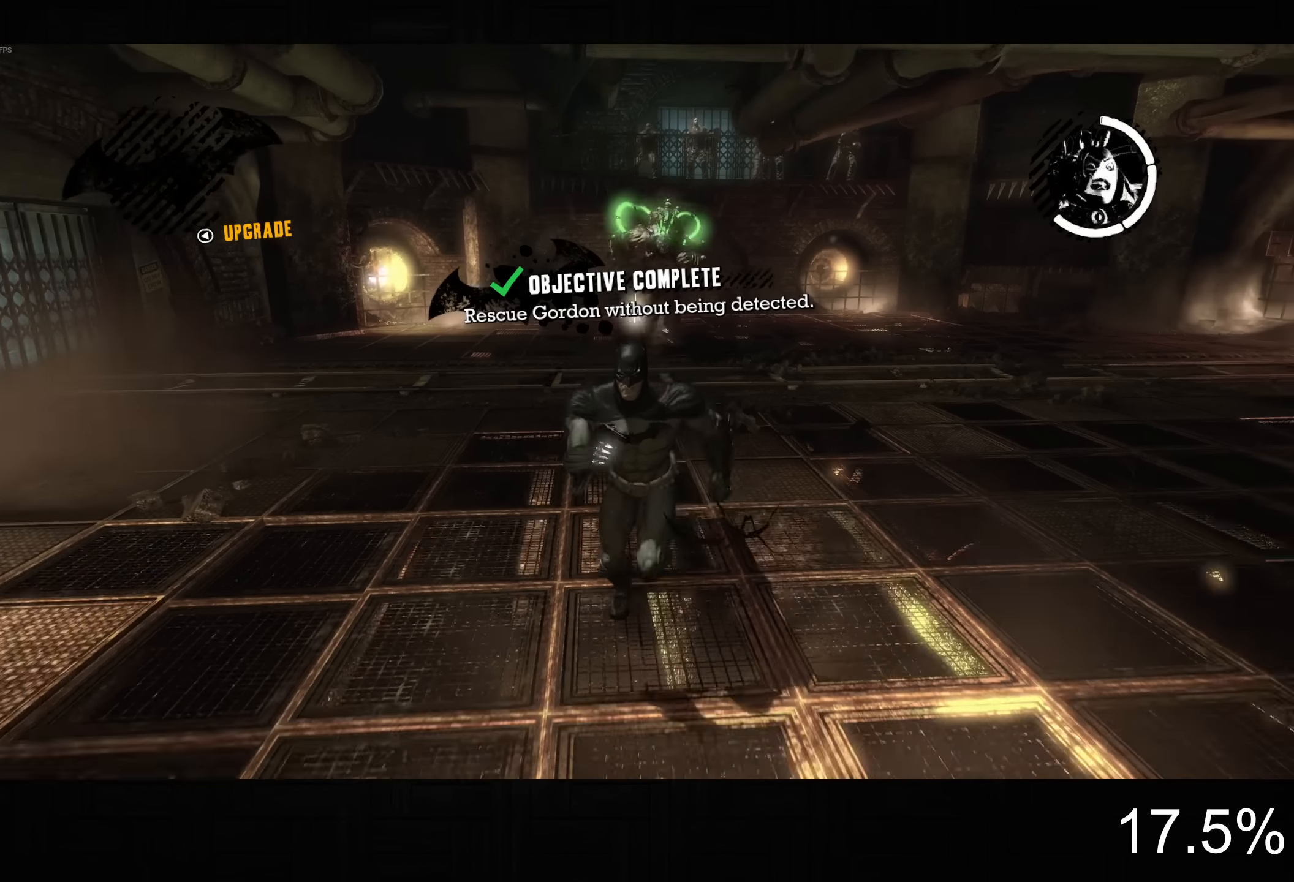
{"buttons": ["CROSS"], "left_stick": "center", "right_stick": "center", "button_events": []}
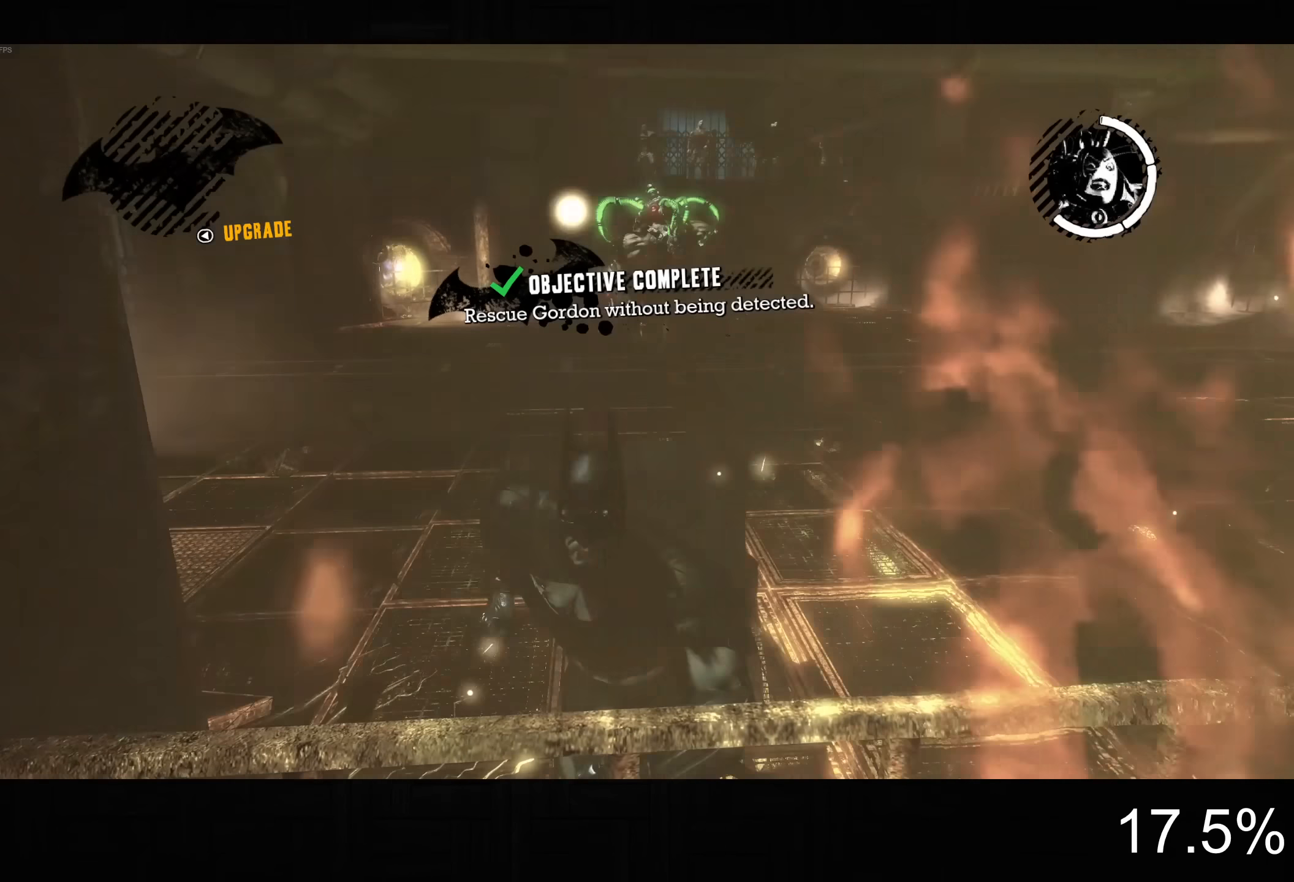
{"buttons": ["CROSS"], "left_stick": "down-left", "right_stick": "center", "button_events": [[17, "CROSS", "up"], [17, "L2", "down"], [117, "L2", "up"], [467, "CROSS", "down"]]}
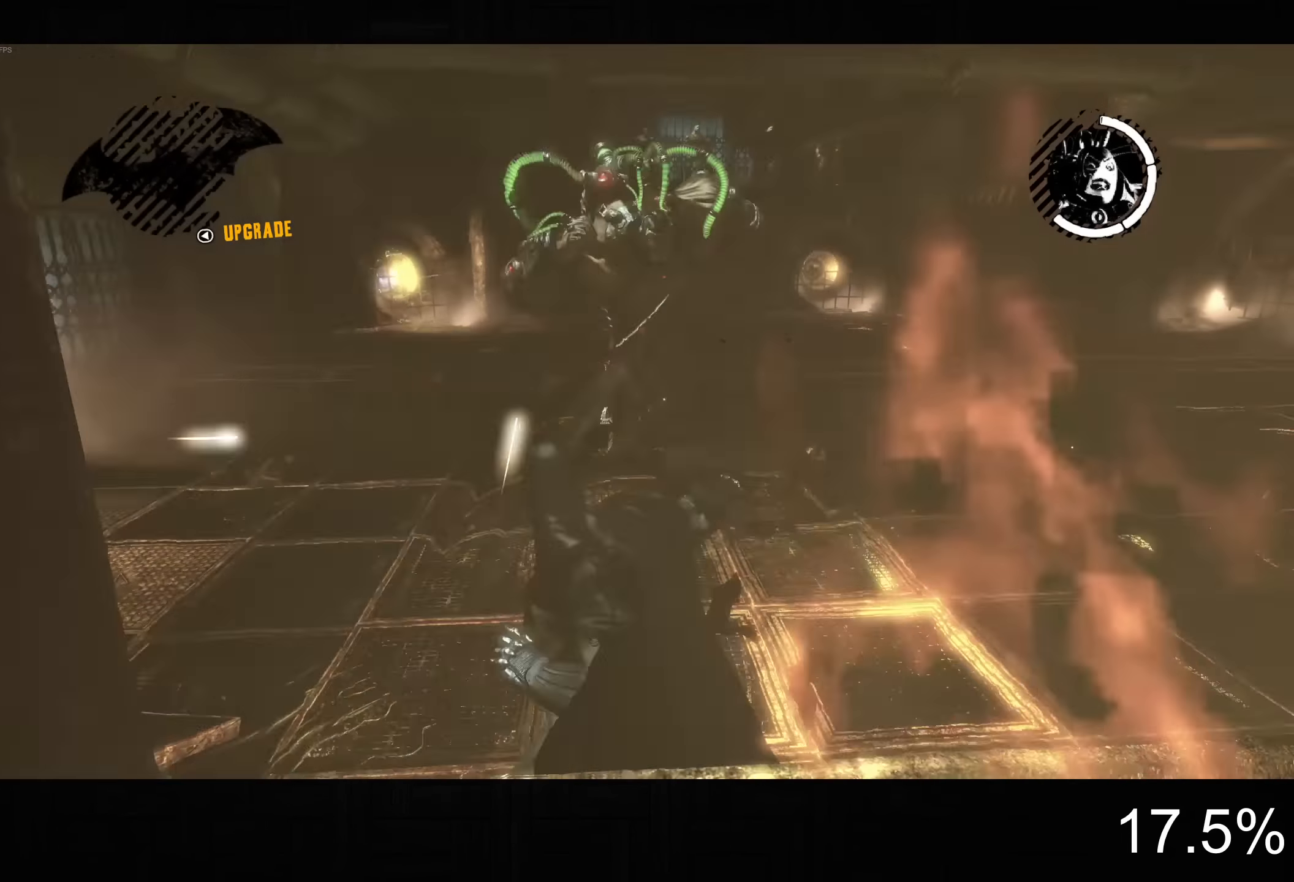
{"buttons": ["CROSS"], "left_stick": "down-left", "right_stick": "center", "button_events": [[50, "CROSS", "up"], [133, "CROSS", "down"], [217, "CROSS", "up"], [283, "CROSS", "down"], [400, "CROSS", "up"], [467, "CROSS", "down"]]}
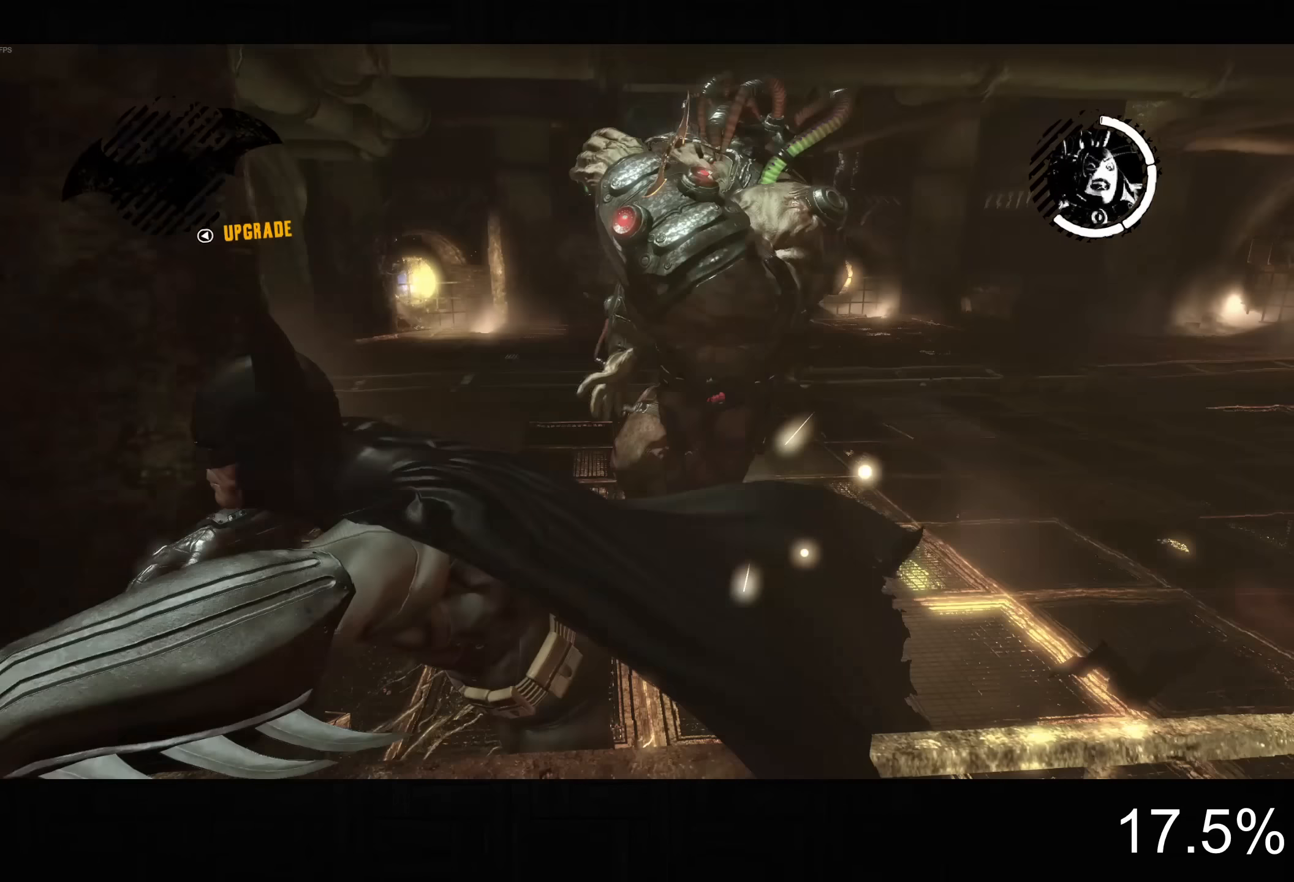
{"buttons": [], "left_stick": "center", "right_stick": "down", "button_events": [[50, "CROSS", "up"]]}
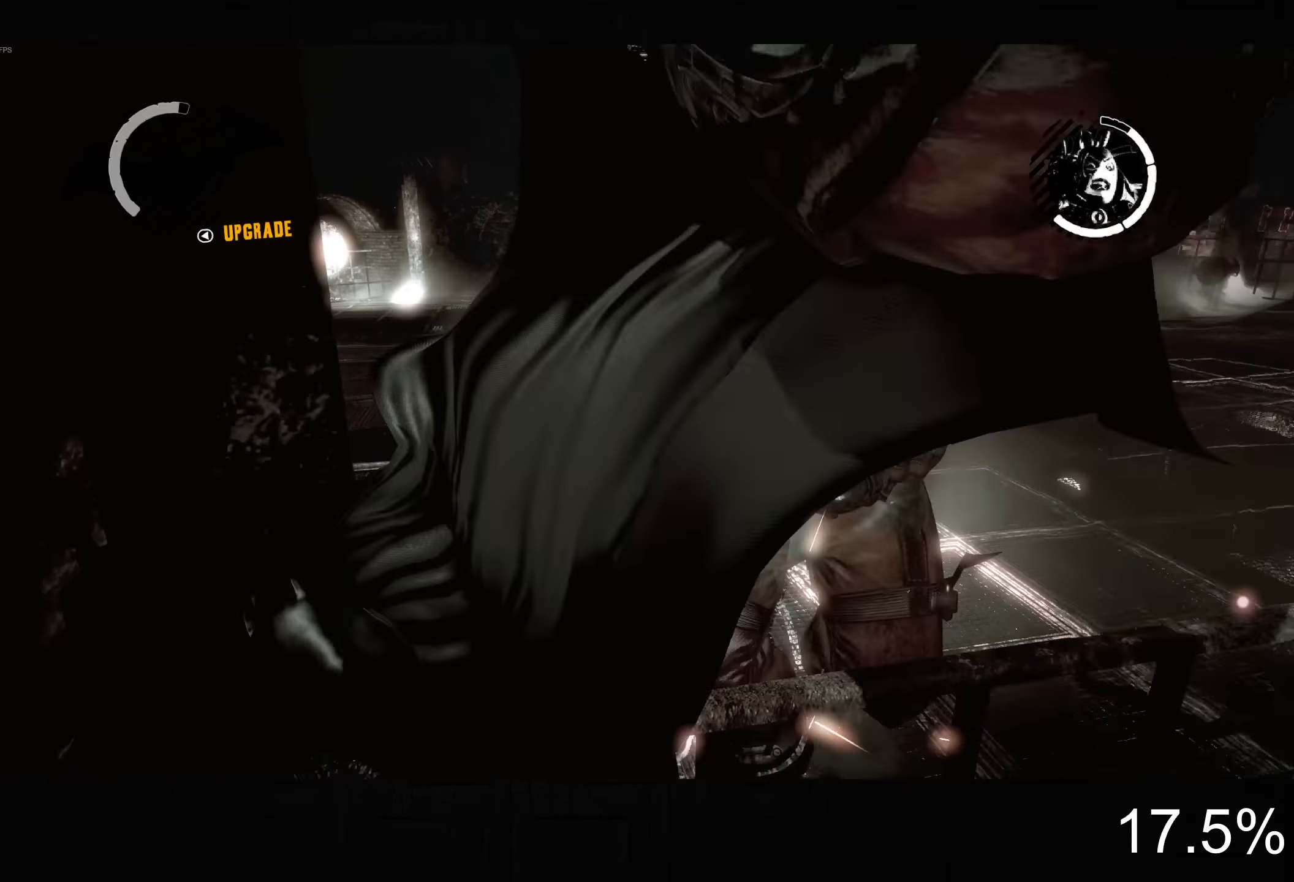
{"buttons": [], "left_stick": "up", "right_stick": "center", "button_events": []}
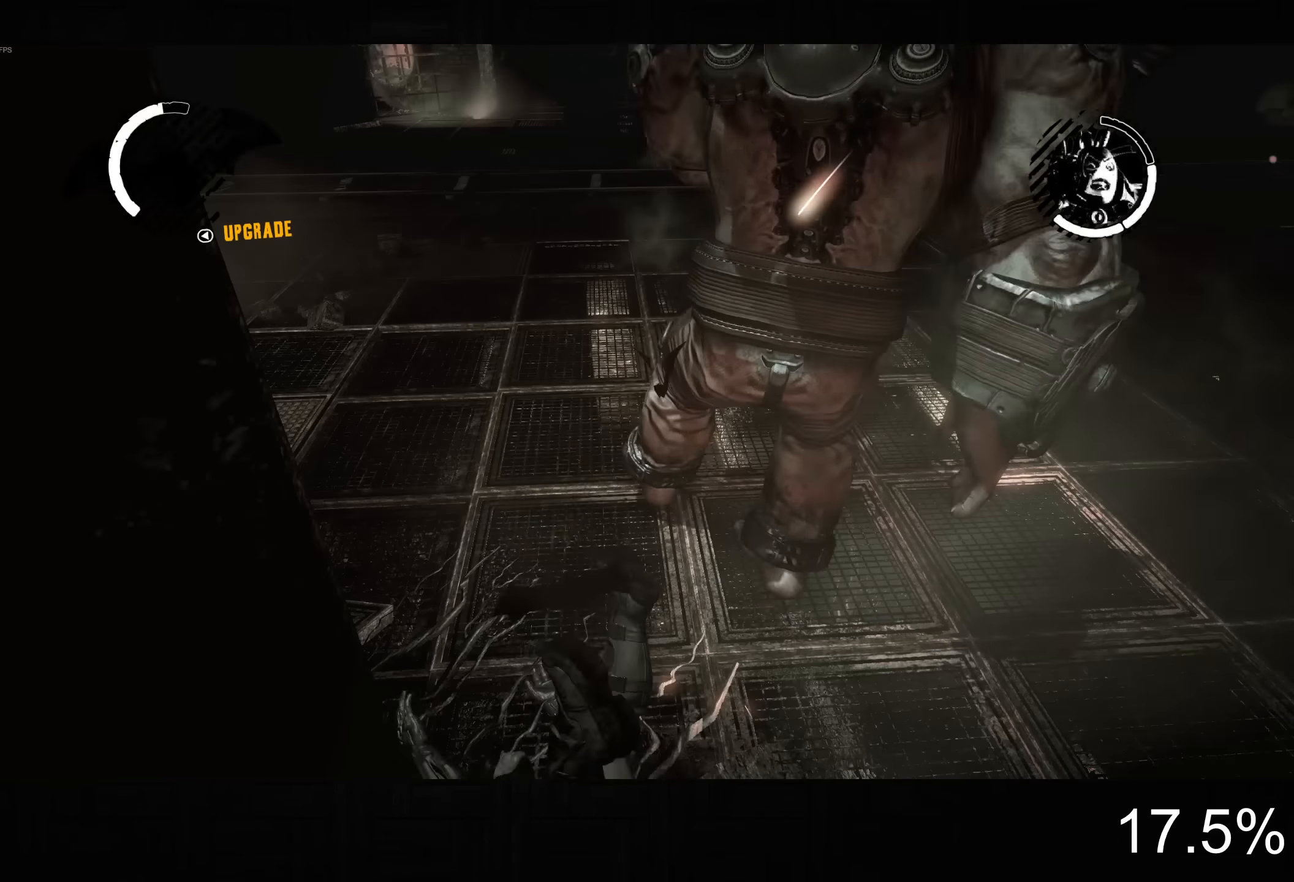
{"buttons": [], "left_stick": "up", "right_stick": "center", "button_events": [[17, "SQUARE", "down"], [67, "SQUARE", "up"], [167, "SQUARE", "down"], [267, "SQUARE", "up"], [350, "SQUARE", "down"], [433, "SQUARE", "up"]]}
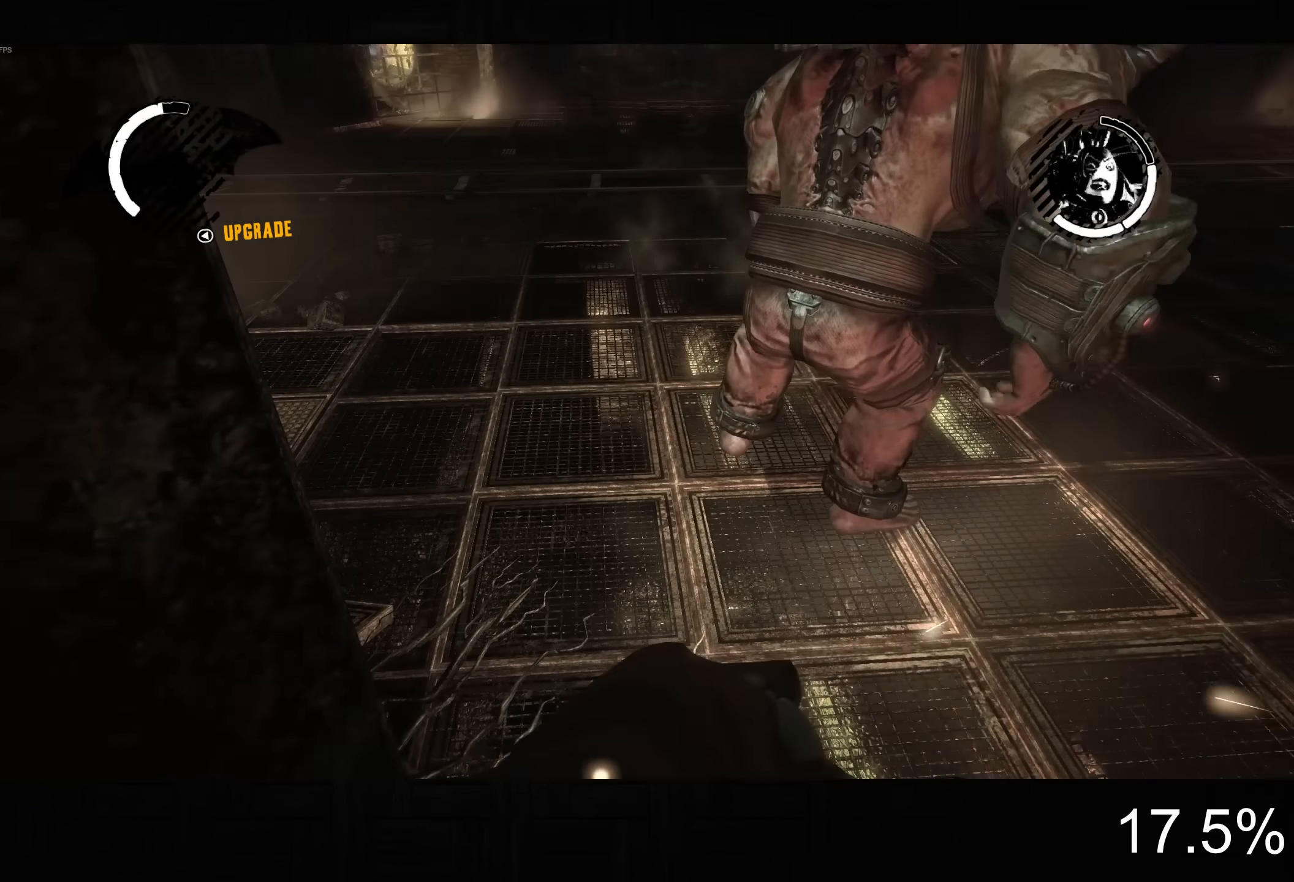
{"buttons": [], "left_stick": "up", "right_stick": "center", "button_events": [[17, "SQUARE", "down"], [117, "SQUARE", "up"], [200, "SQUARE", "down"], [300, "SQUARE", "up"], [383, "SQUARE", "down"], [467, "SQUARE", "up"]]}
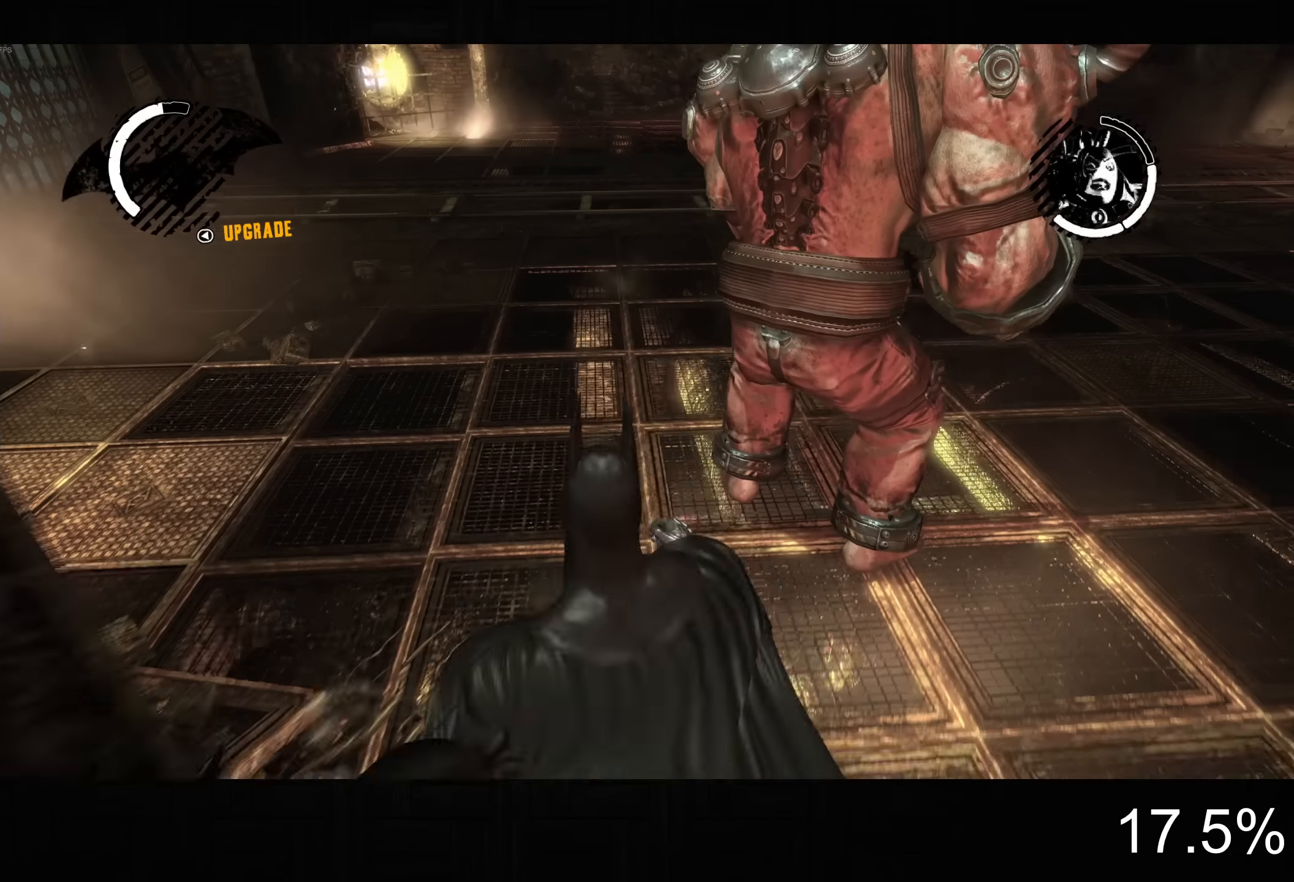
{"buttons": ["SQUARE"], "left_stick": "up-left", "right_stick": "center", "button_events": [[50, "SQUARE", "down"], [167, "SQUARE", "up"], [233, "SQUARE", "down"], [333, "SQUARE", "up"], [400, "SQUARE", "down"]]}
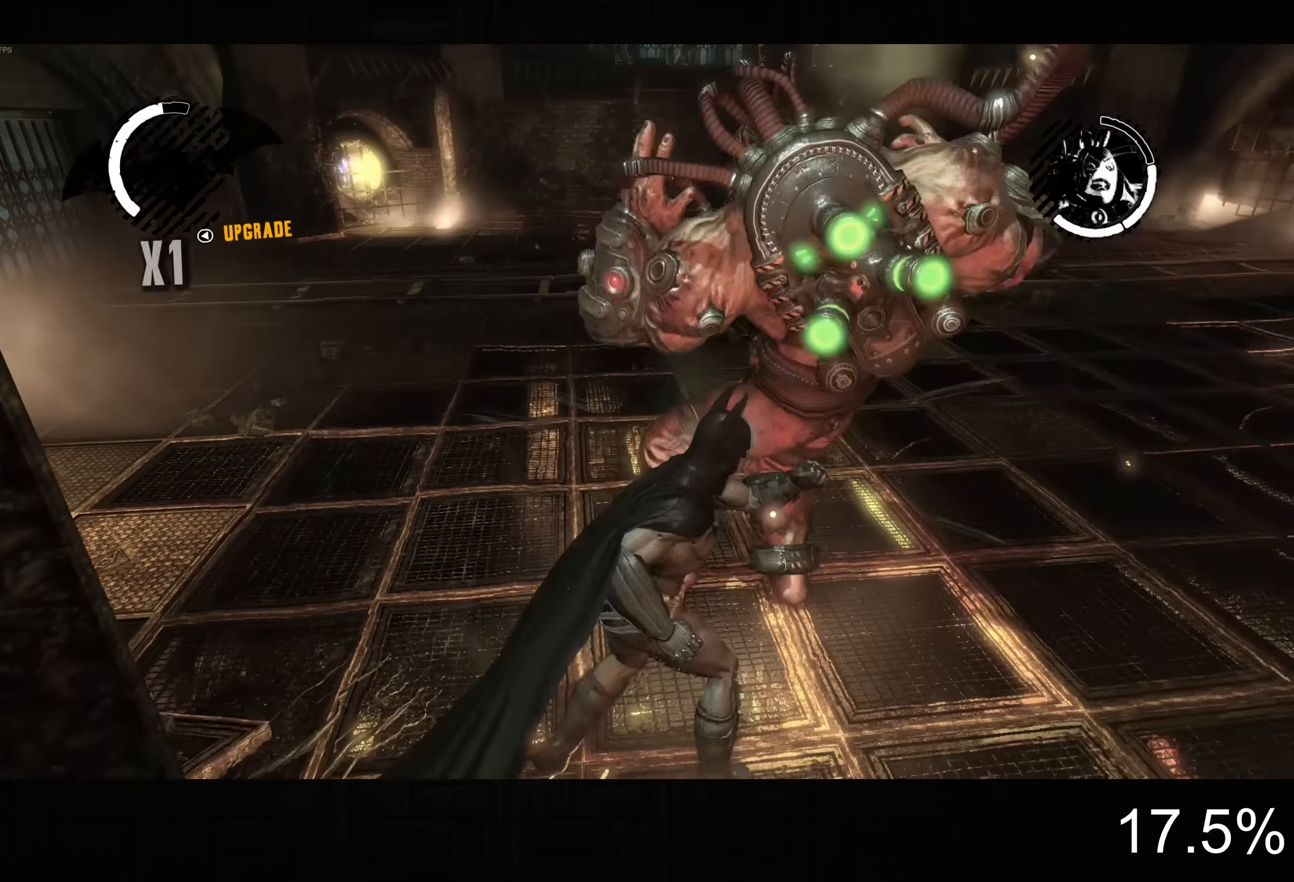
{"buttons": ["SQUARE"], "left_stick": "up", "right_stick": "center", "button_events": [[17, "SQUARE", "up"], [83, "SQUARE", "down"], [183, "SQUARE", "up"], [250, "SQUARE", "down"], [367, "SQUARE", "up"], [433, "SQUARE", "down"]]}
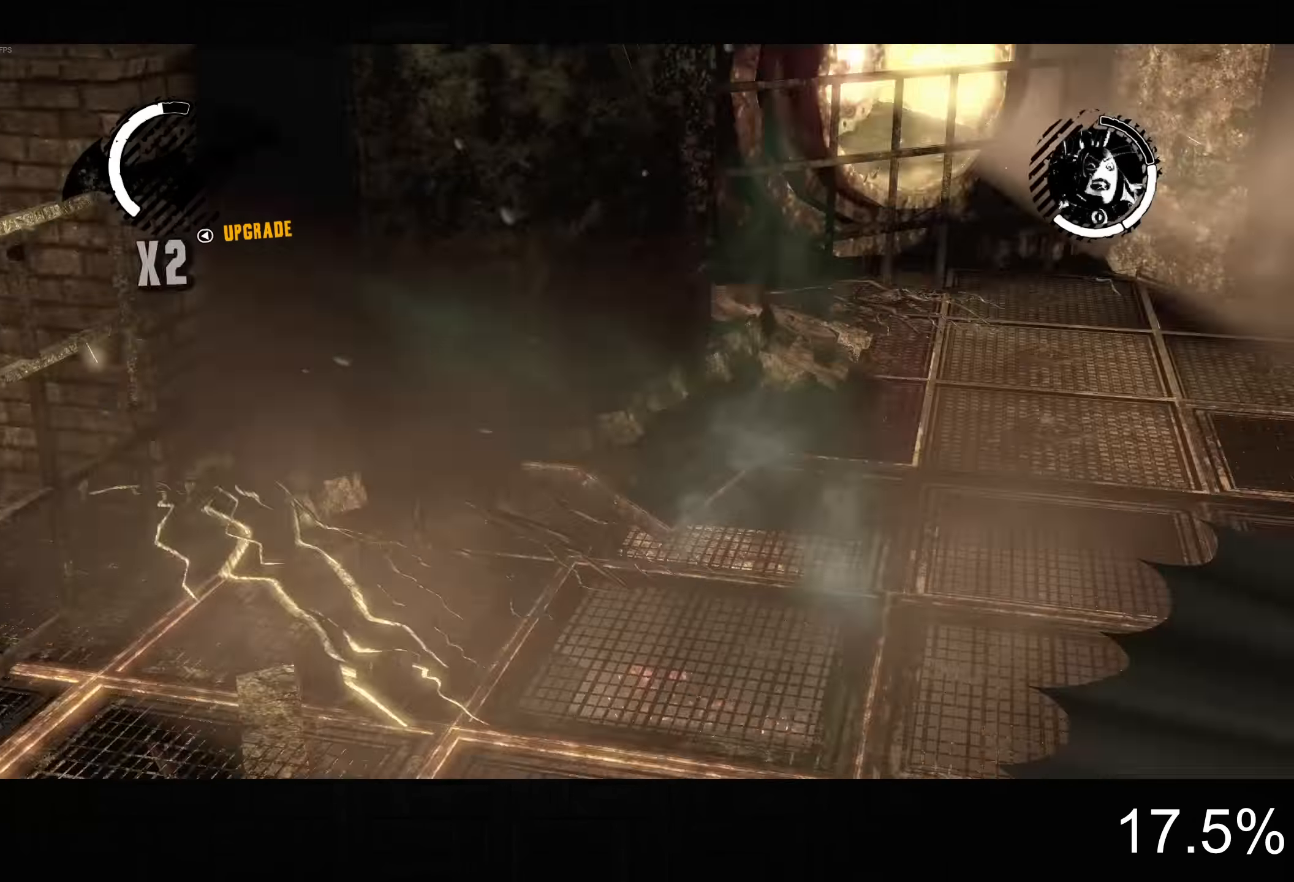
{"buttons": [], "left_stick": "center", "right_stick": "center", "button_events": [[50, "SQUARE", "up"], [117, "SQUARE", "down"], [217, "SQUARE", "up"]]}
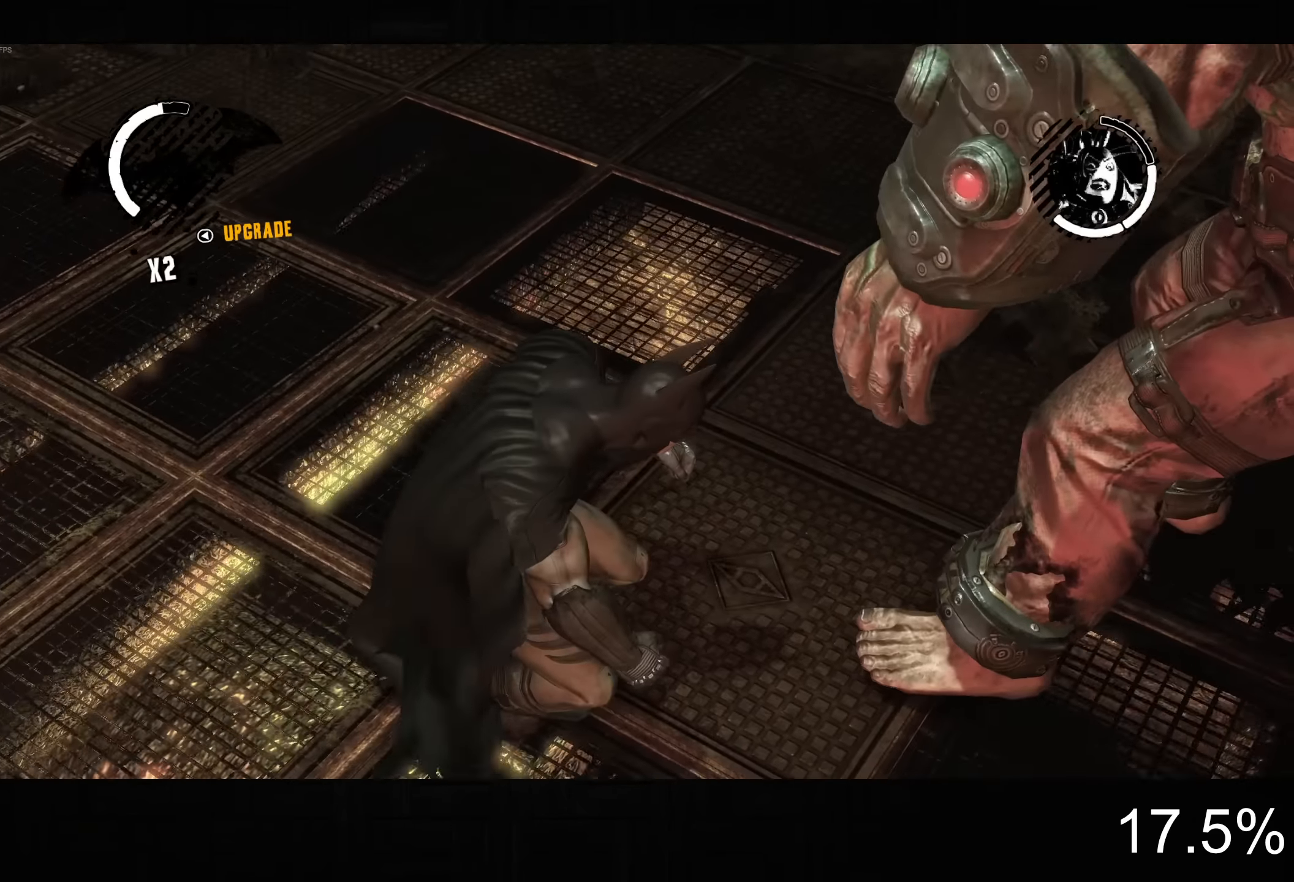
{"buttons": [], "left_stick": "center", "right_stick": "center", "button_events": []}
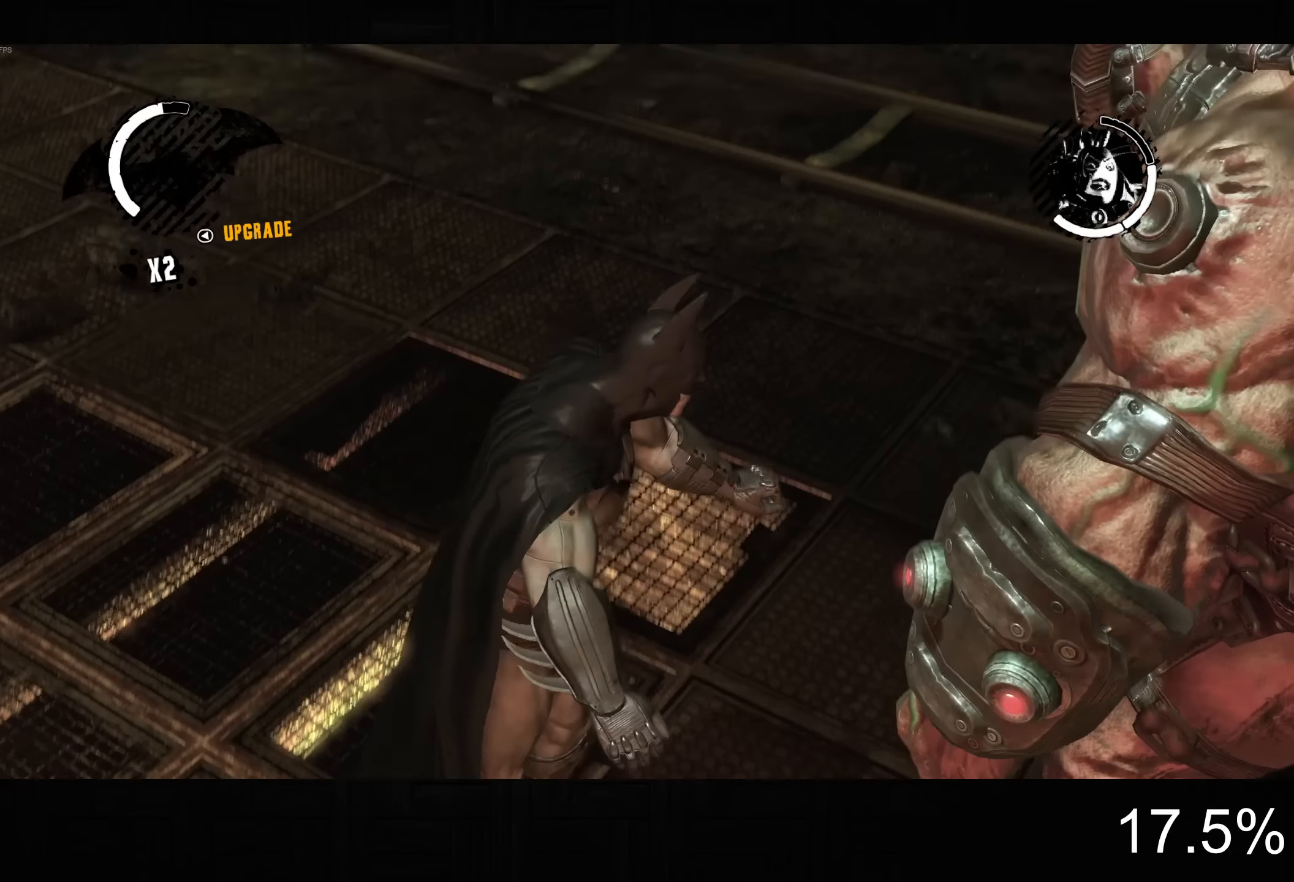
{"buttons": [], "left_stick": "center", "right_stick": "center", "button_events": []}
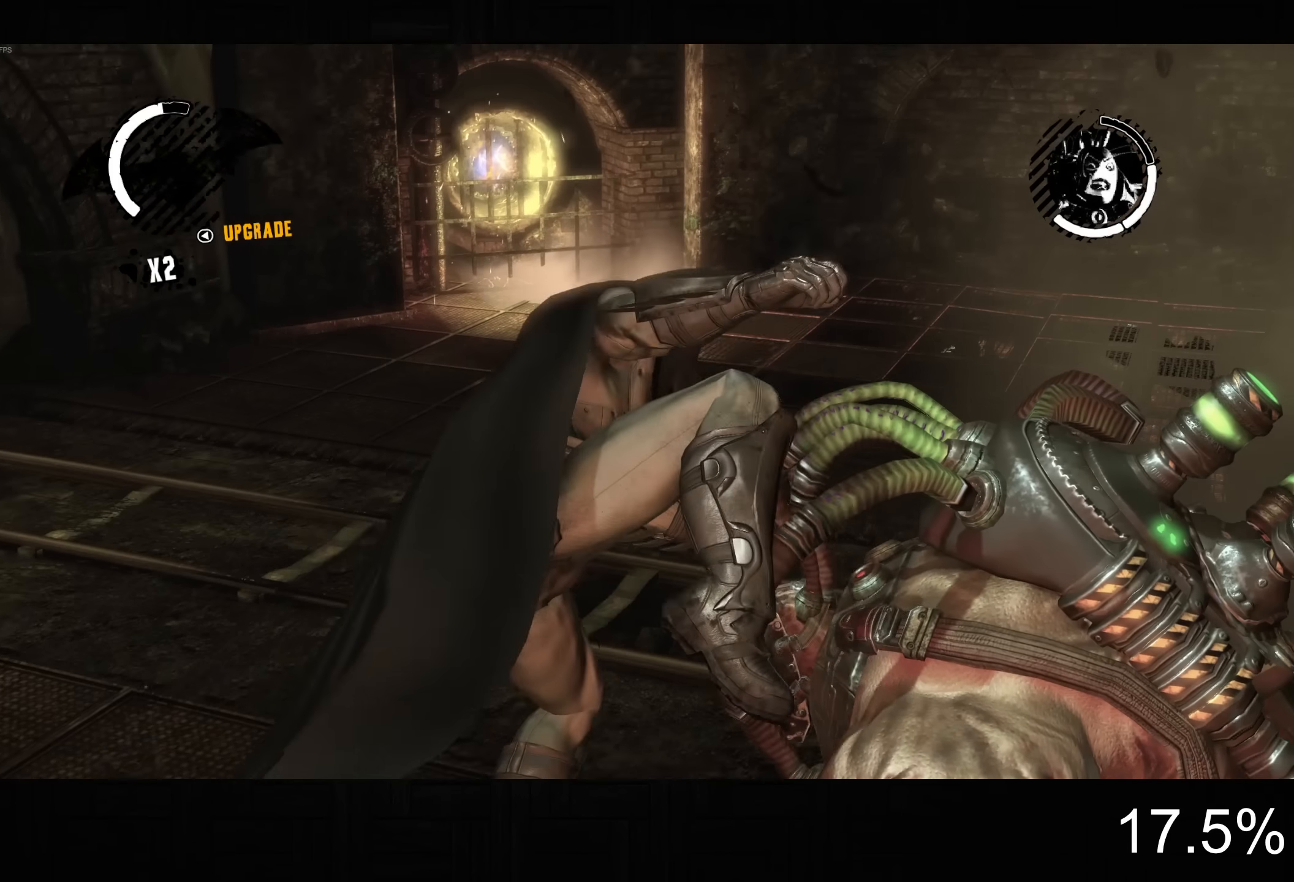
{"buttons": [], "left_stick": "center", "right_stick": "center", "button_events": []}
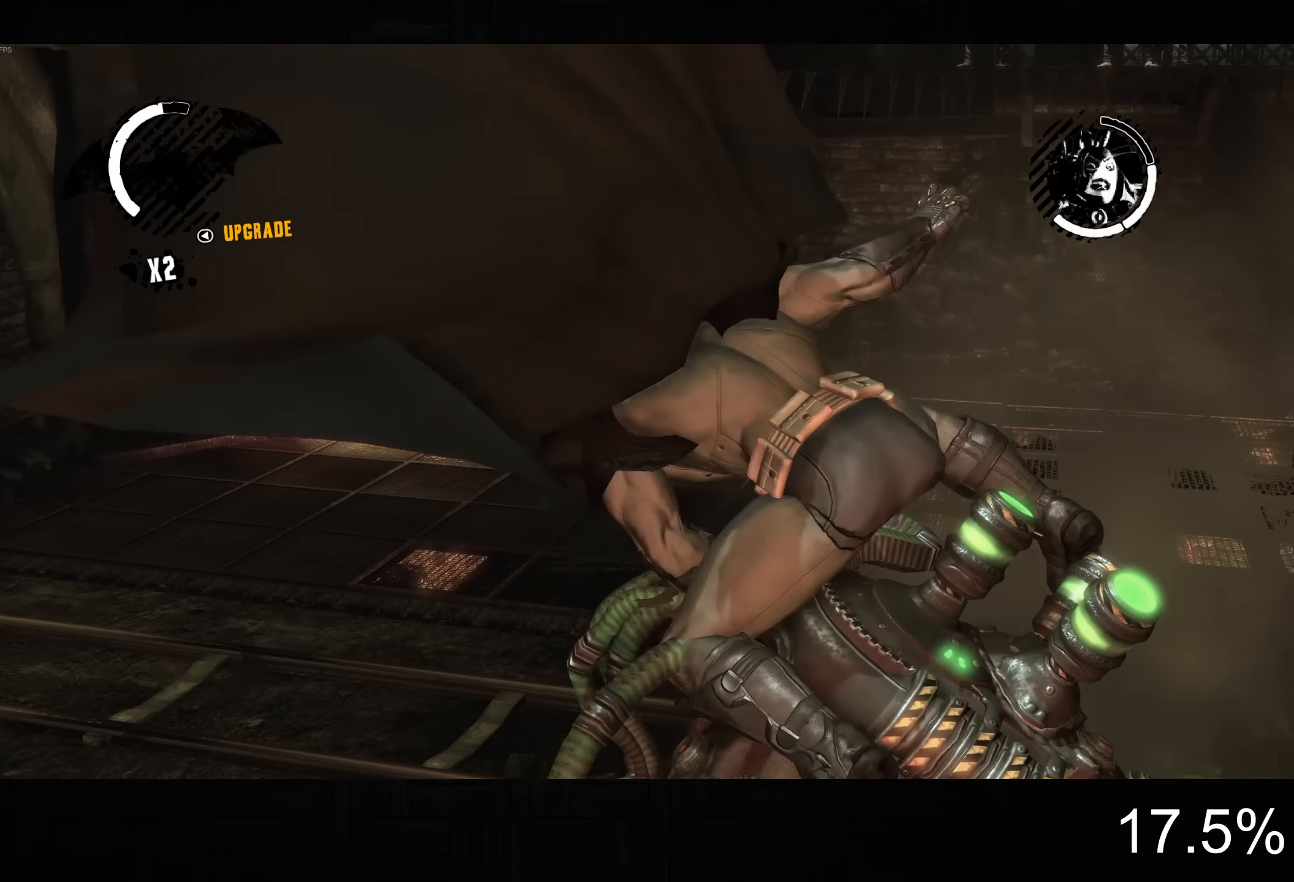
{"buttons": [], "left_stick": "center", "right_stick": "center", "button_events": []}
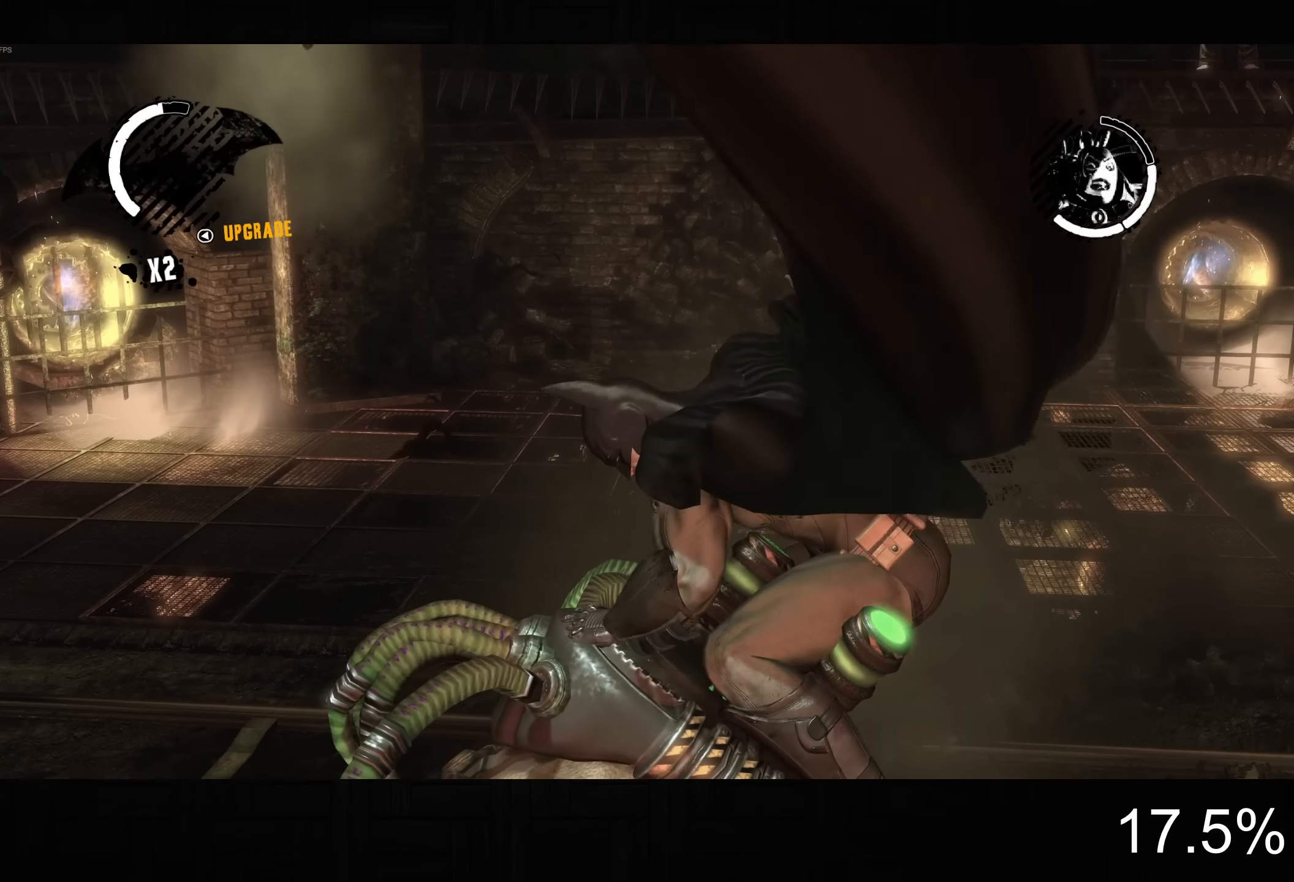
{"buttons": [], "left_stick": "center", "right_stick": "center", "button_events": []}
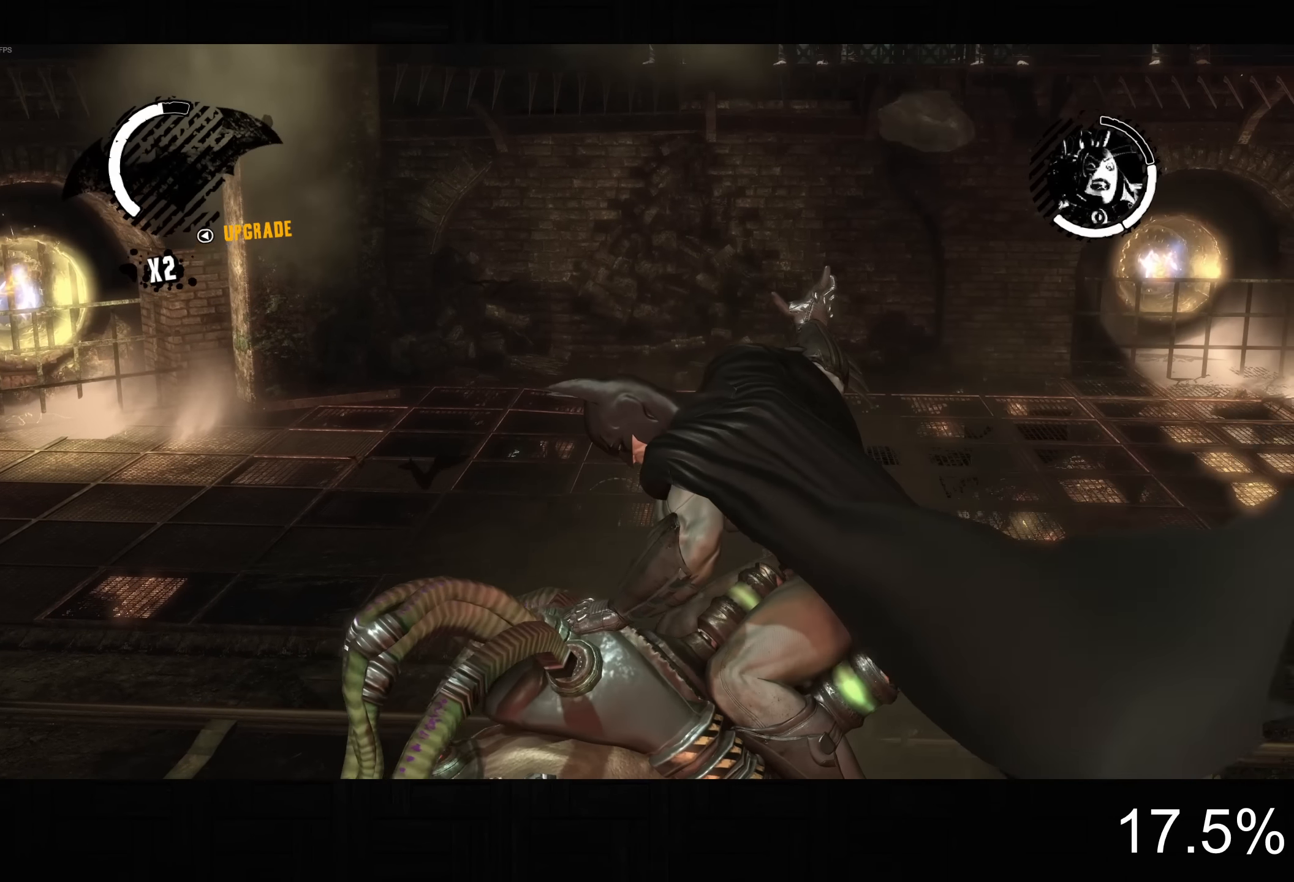
{"buttons": [], "left_stick": "center", "right_stick": "center", "button_events": []}
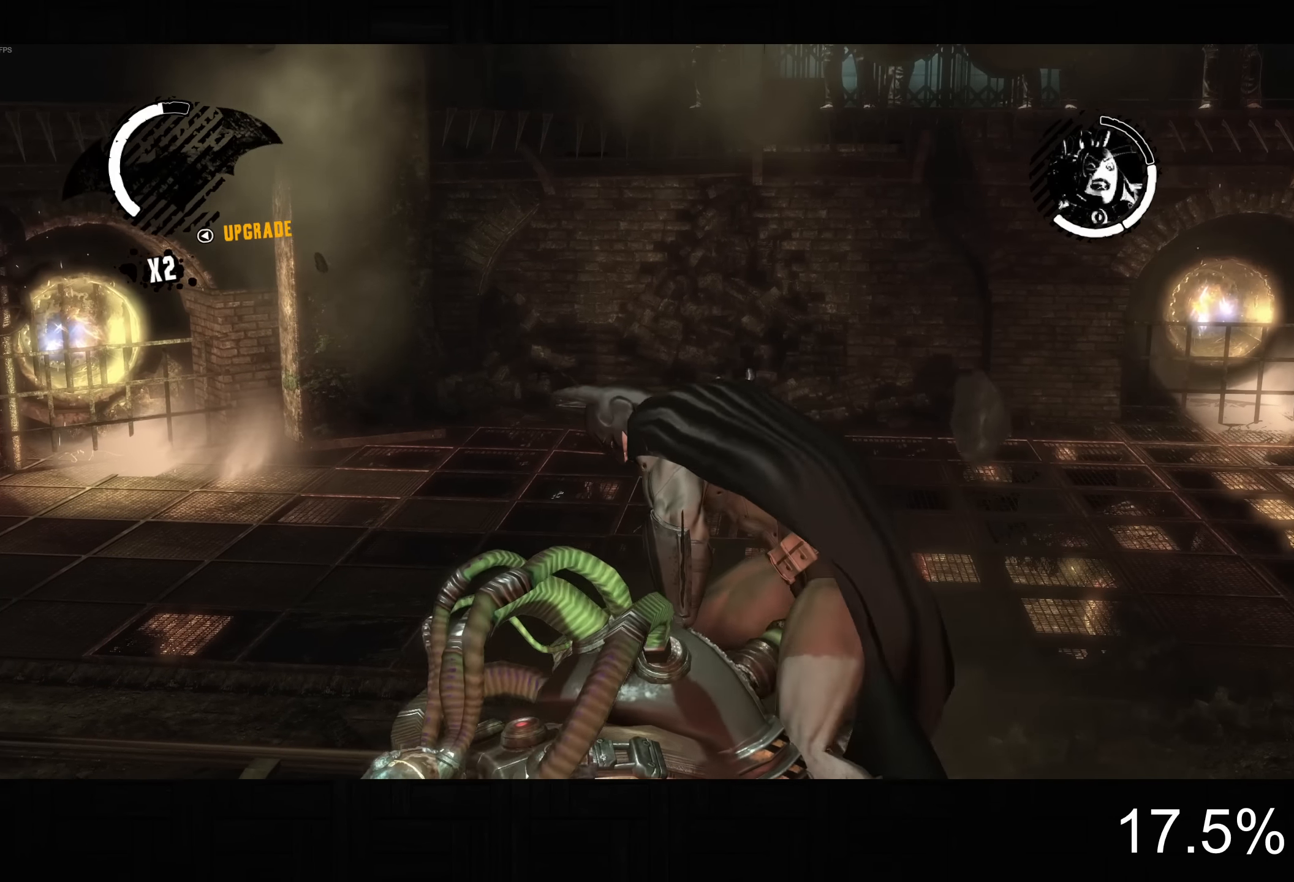
{"buttons": [], "left_stick": "center", "right_stick": "center", "button_events": []}
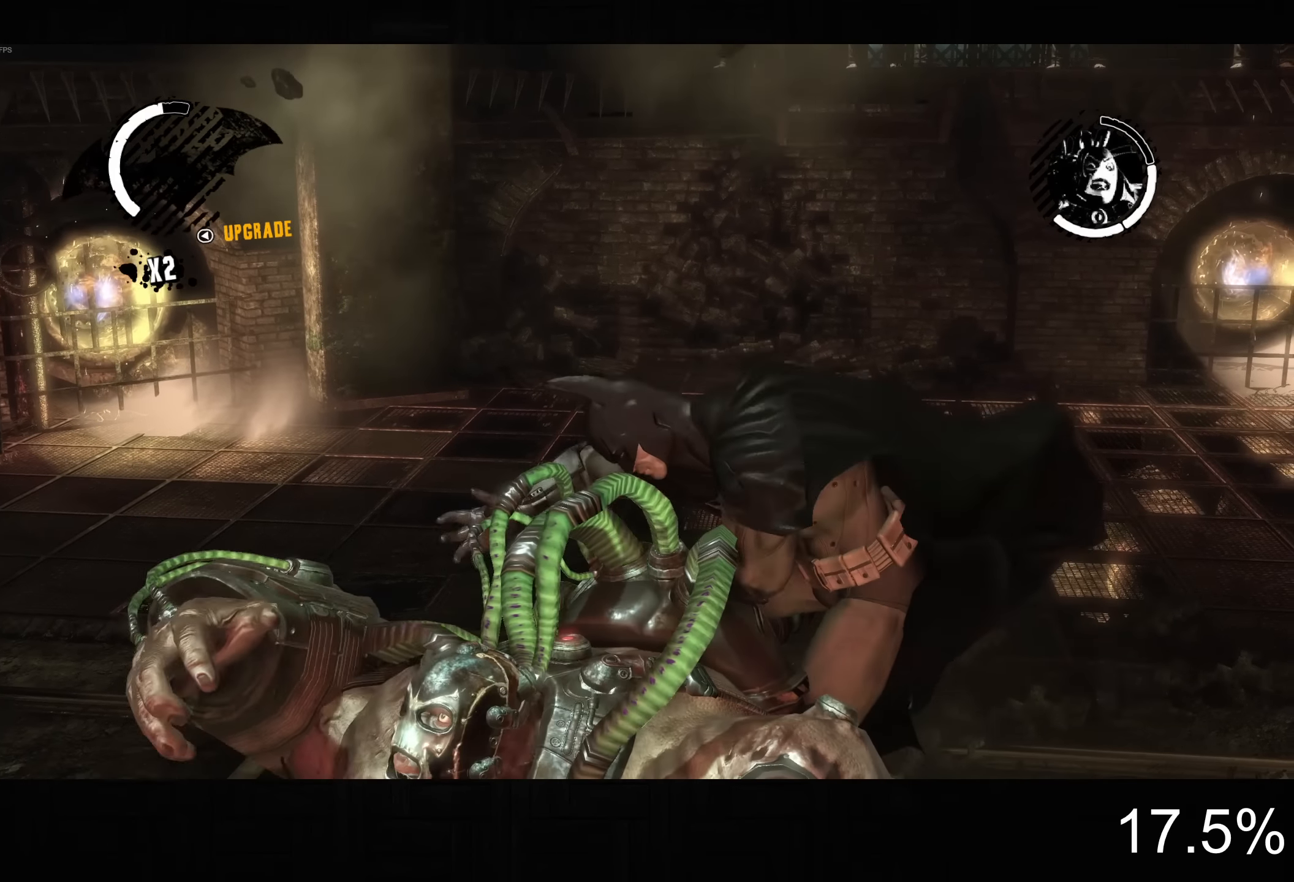
{"buttons": [], "left_stick": "center", "right_stick": "center", "button_events": []}
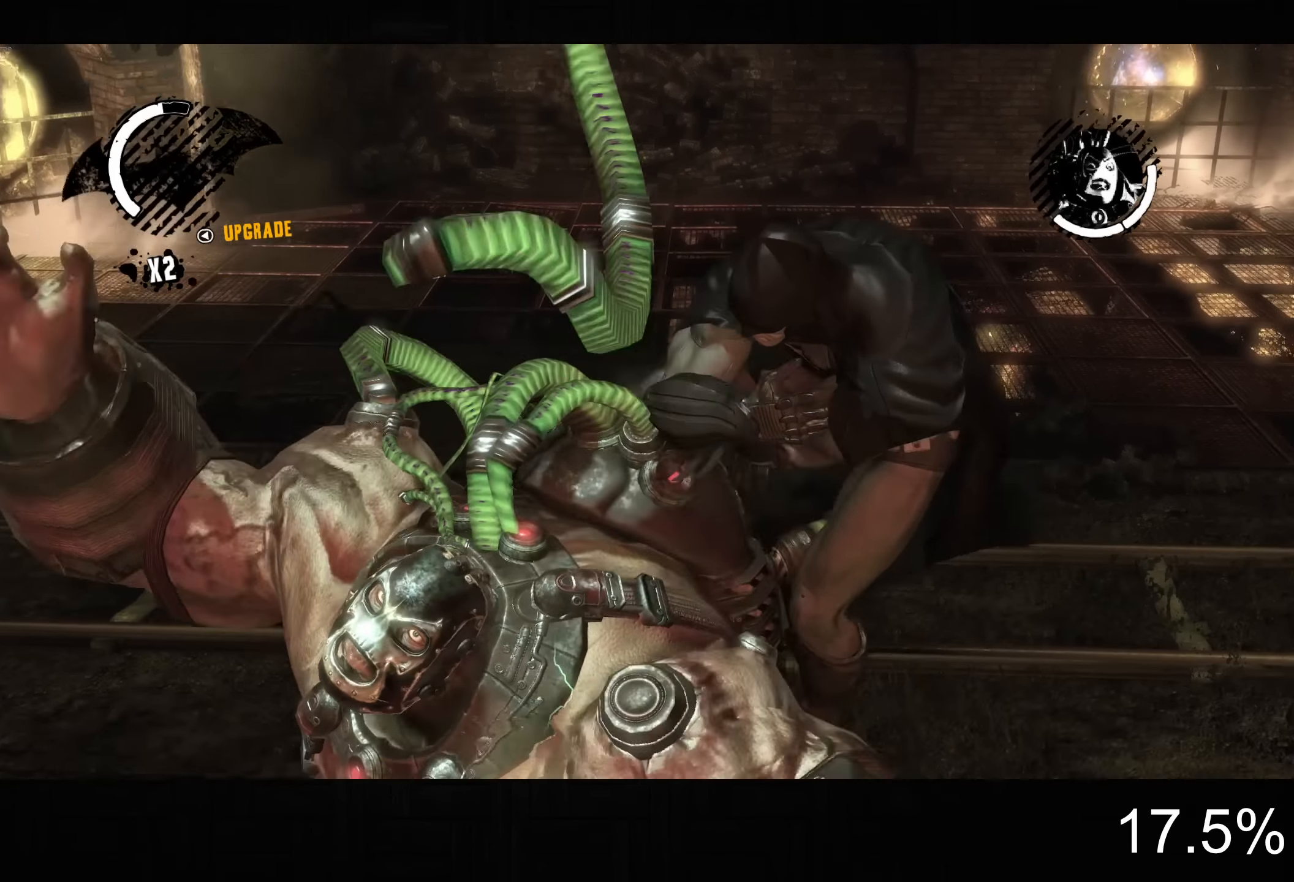
{"buttons": ["CROSS"], "left_stick": "up-left", "right_stick": "center", "button_events": [[367, "CROSS", "down"]]}
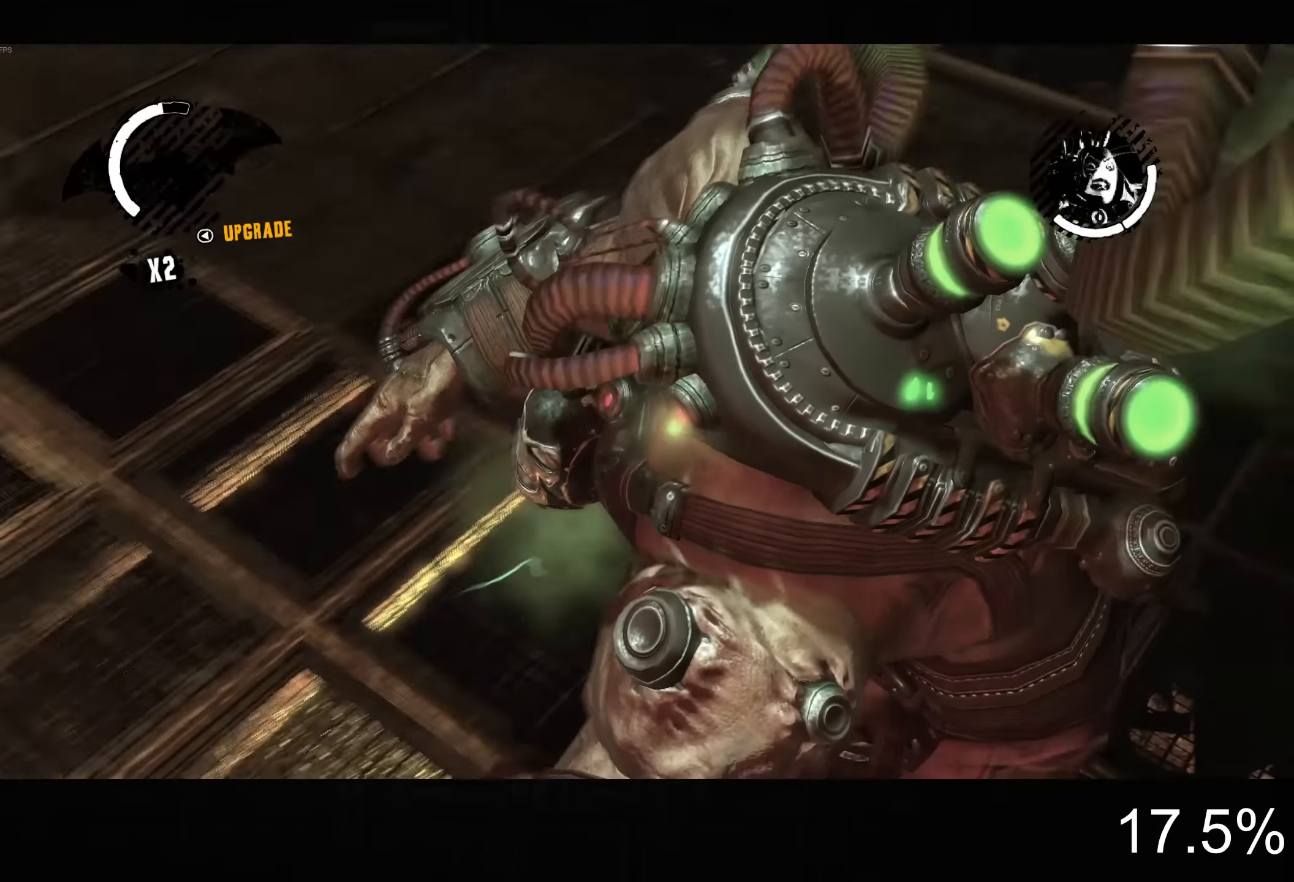
{"buttons": ["CROSS"], "left_stick": "up-left", "right_stick": "center", "button_events": []}